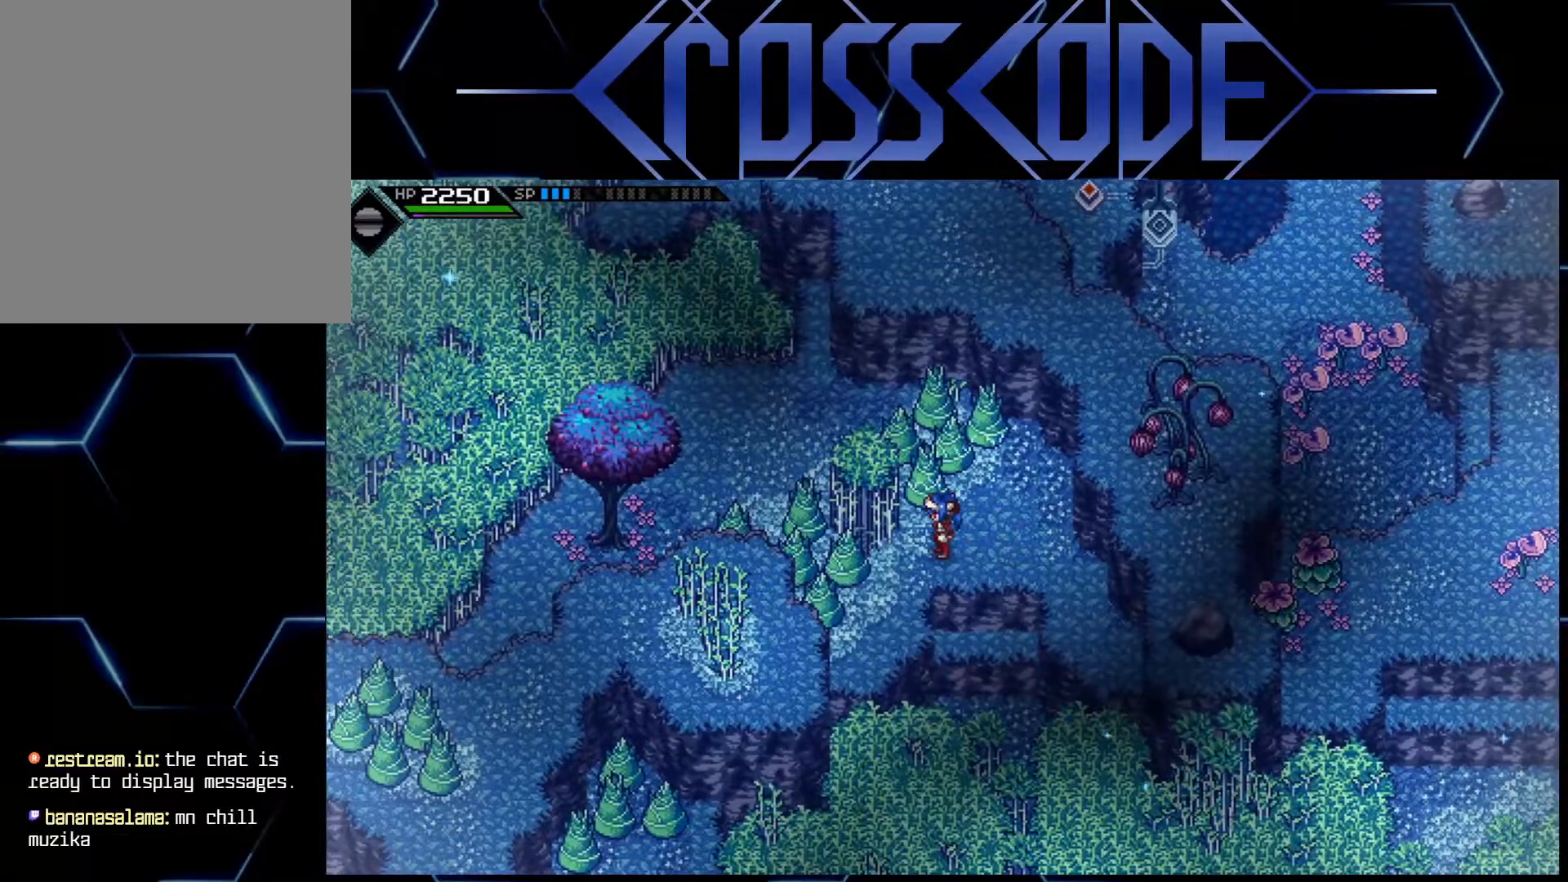
Gameplay with a controller (Xbox layout); each line is a JSON object with the inputs held at the frame after it. "events" lists button and stick changes between this image and that frame as [ms after this image, input, new state], when the widget could be followed in between.
{"buttons": [], "left_stick": "center", "right_stick": "center", "events": [[183, "left_stick", "down-left"], [383, "left_stick", "center"]]}
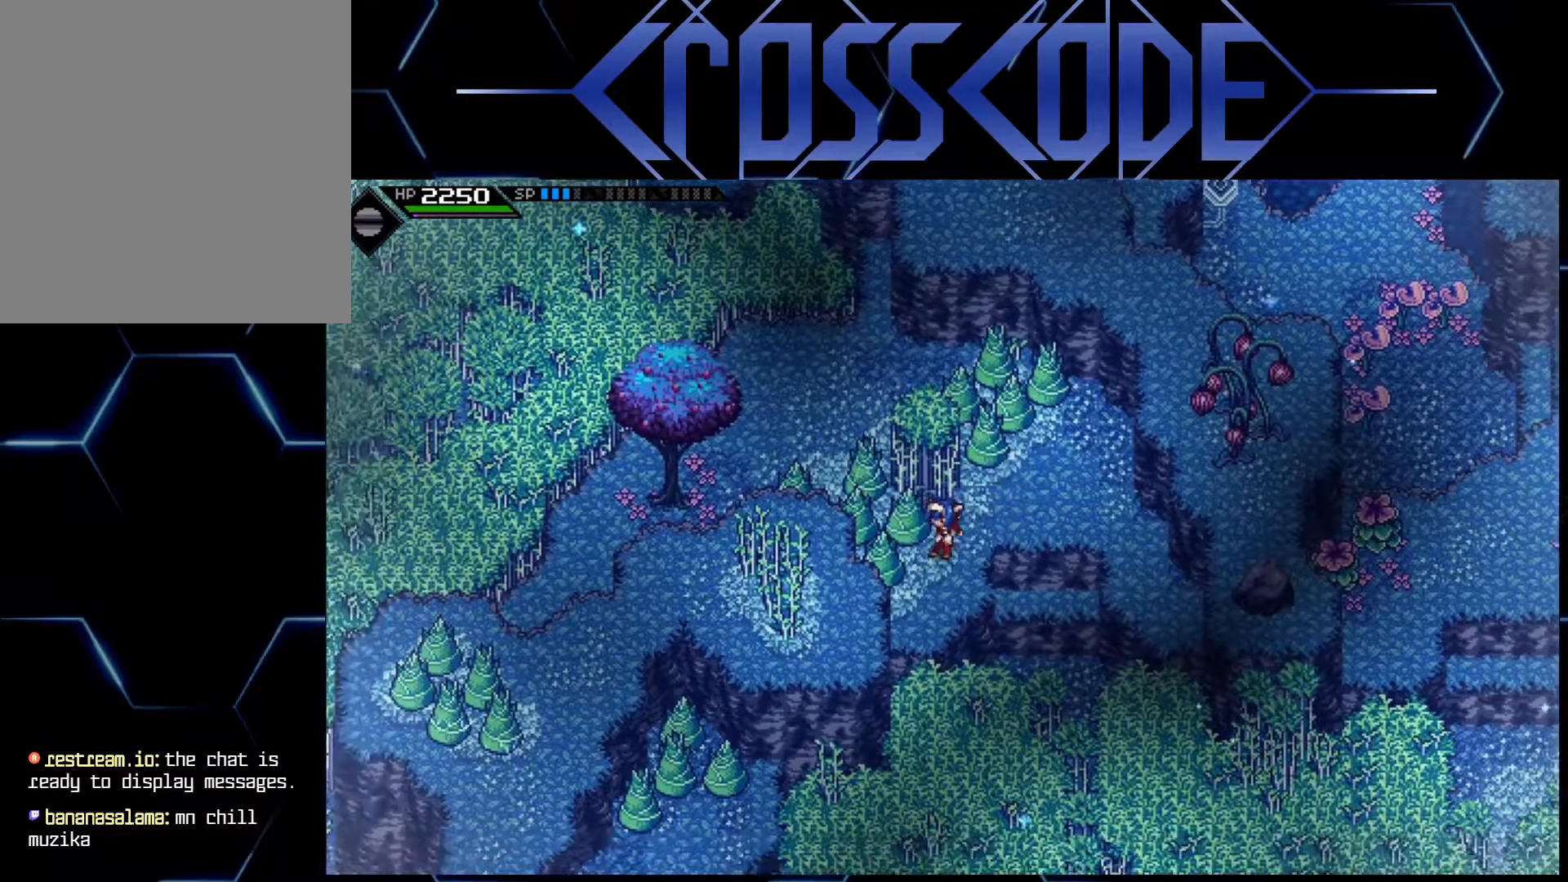
{"buttons": [], "left_stick": "center", "right_stick": "center", "events": []}
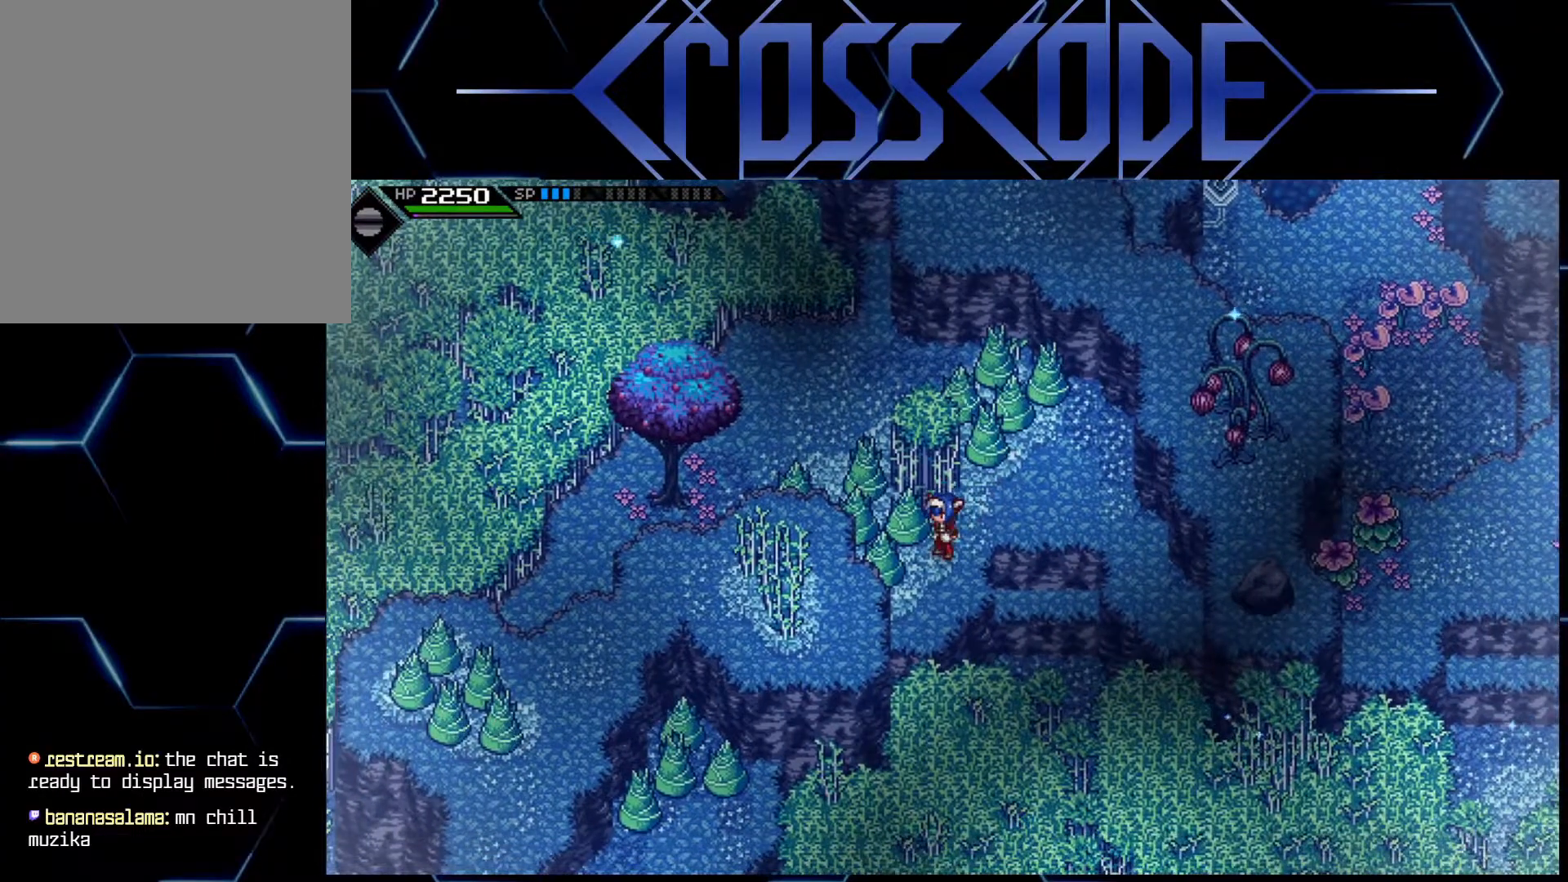
{"buttons": [], "left_stick": "left", "right_stick": "center", "events": [[350, "left_stick", "down-left"], [417, "left_stick", "left"]]}
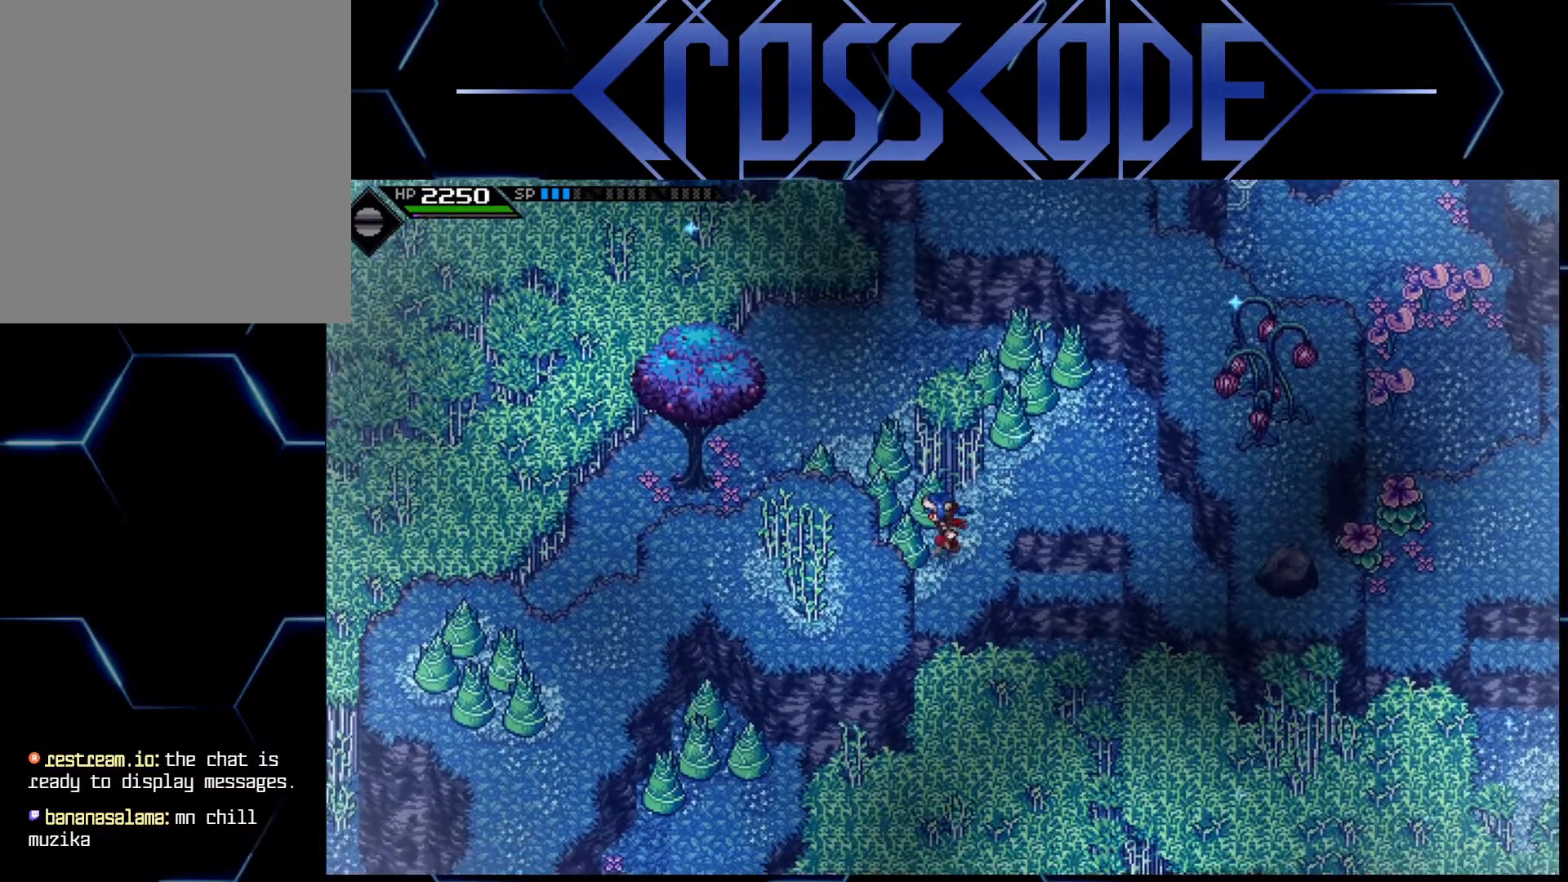
{"buttons": [], "left_stick": "up-left", "right_stick": "center", "events": [[117, "X", "down"], [200, "left_stick", "up-left"], [233, "X", "up"]]}
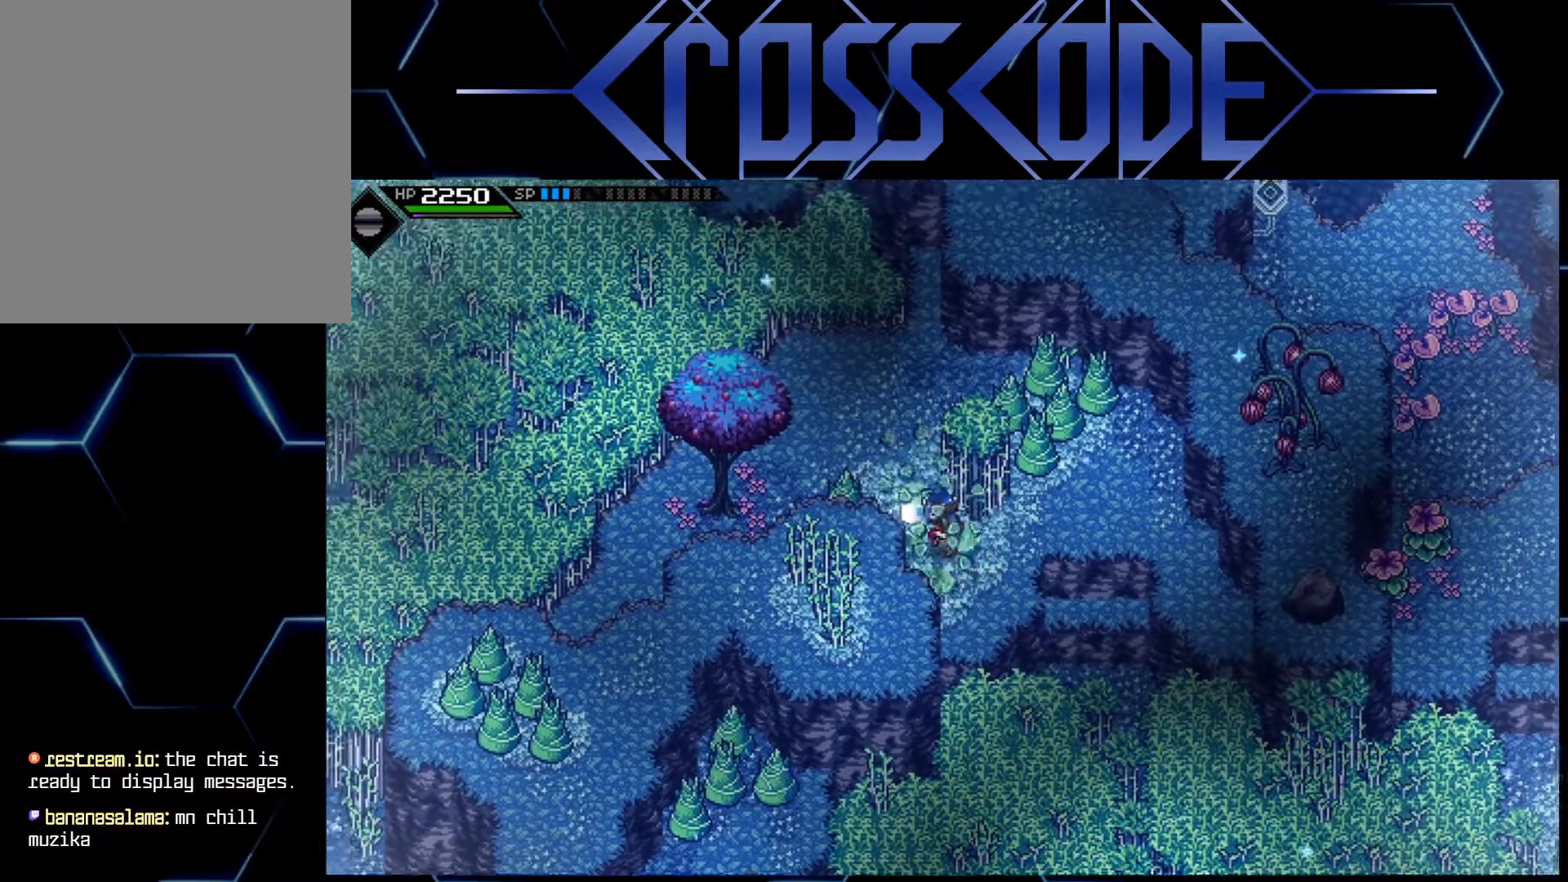
{"buttons": [], "left_stick": "up-right", "right_stick": "center", "events": [[100, "X", "down"], [200, "X", "up"], [300, "left_stick", "up"], [467, "left_stick", "up-right"]]}
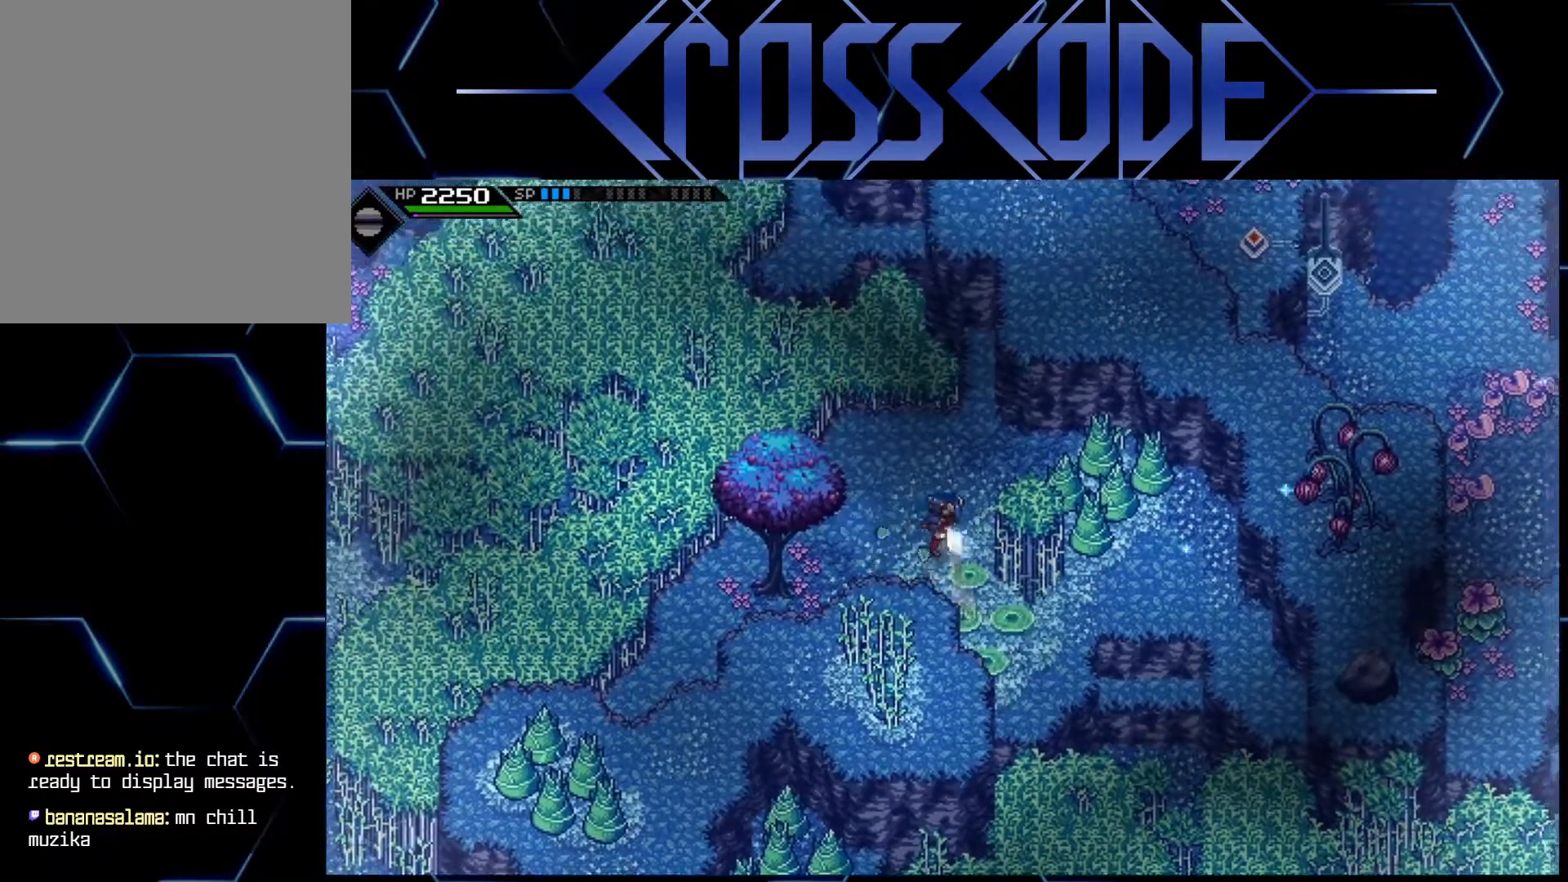
{"buttons": [], "left_stick": "right", "right_stick": "center", "events": [[200, "left_stick", "right"], [367, "X", "down"], [500, "X", "up"]]}
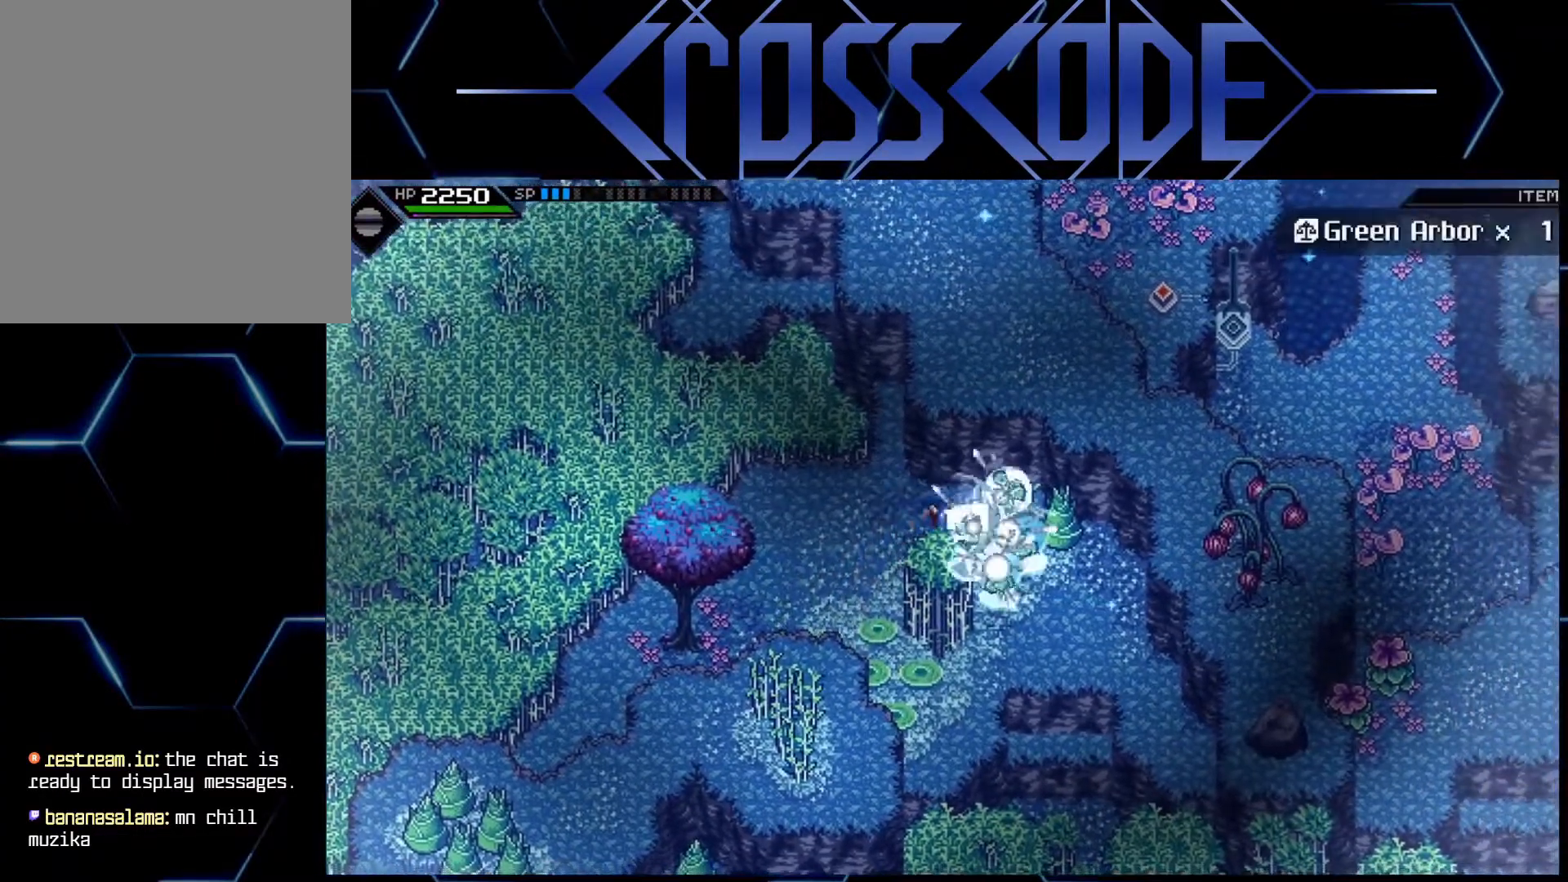
{"buttons": [], "left_stick": "down-right", "right_stick": "center", "events": [[317, "X", "down"], [450, "X", "up"], [450, "left_stick", "down-right"]]}
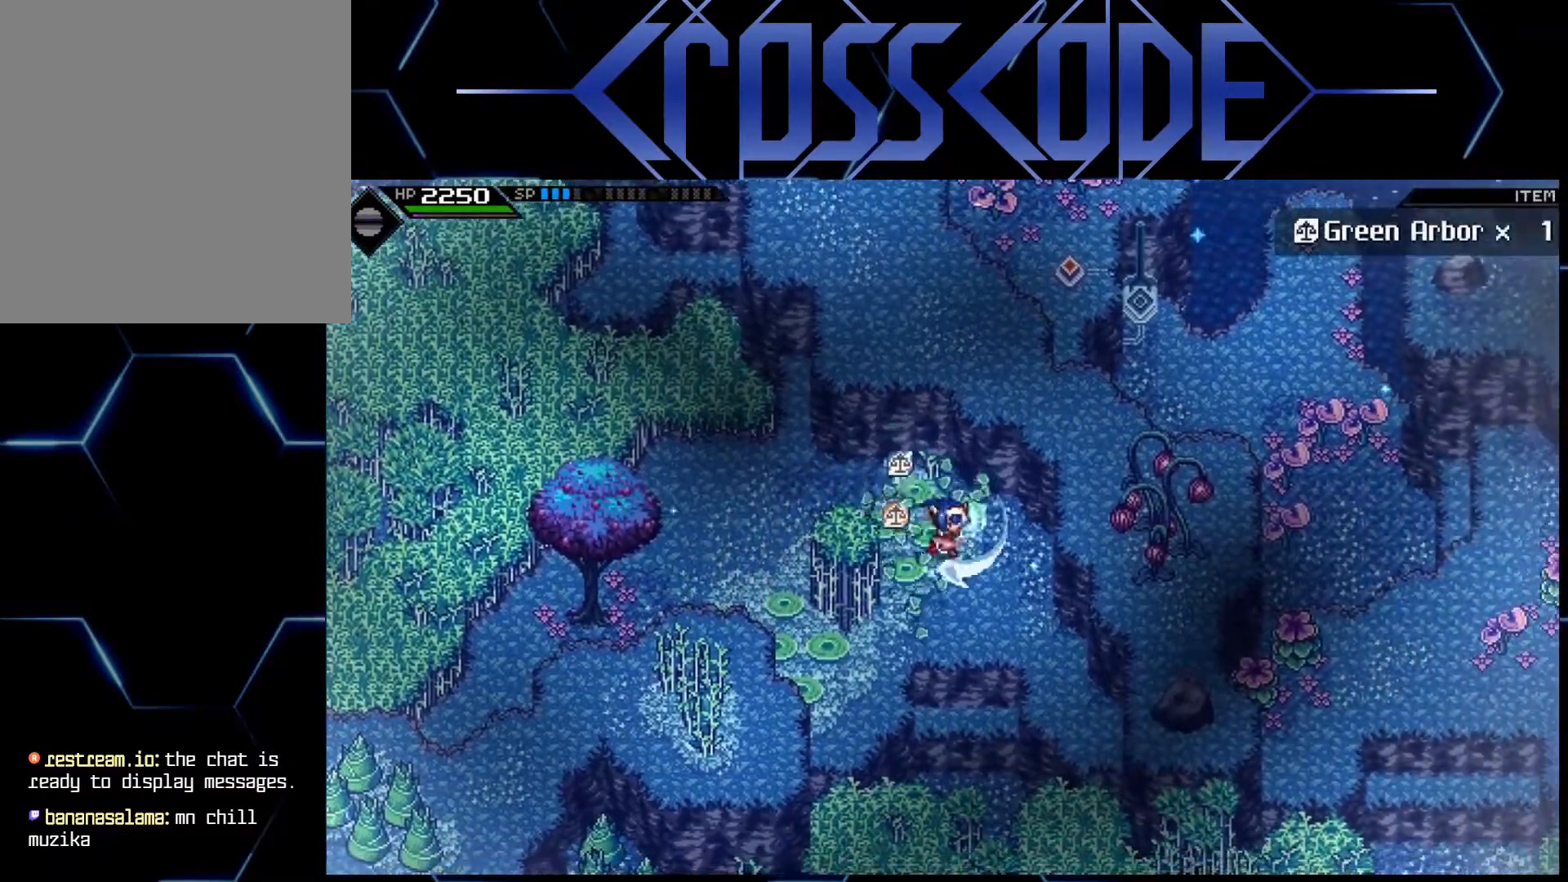
{"buttons": [], "left_stick": "down", "right_stick": "center", "events": [[17, "left_stick", "down"]]}
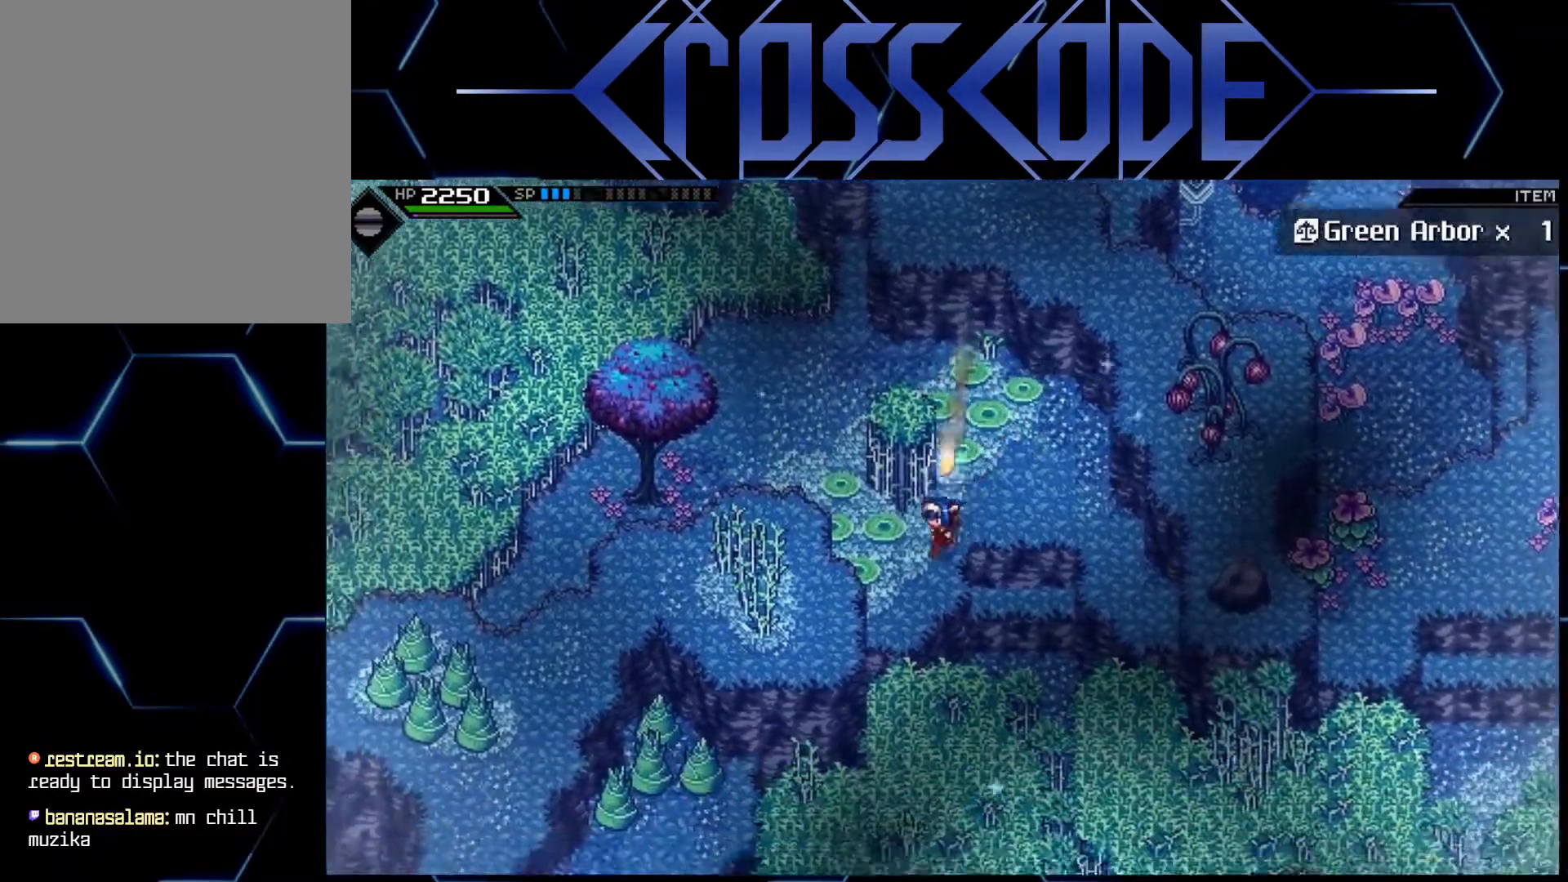
{"buttons": [], "left_stick": "down", "right_stick": "center", "events": []}
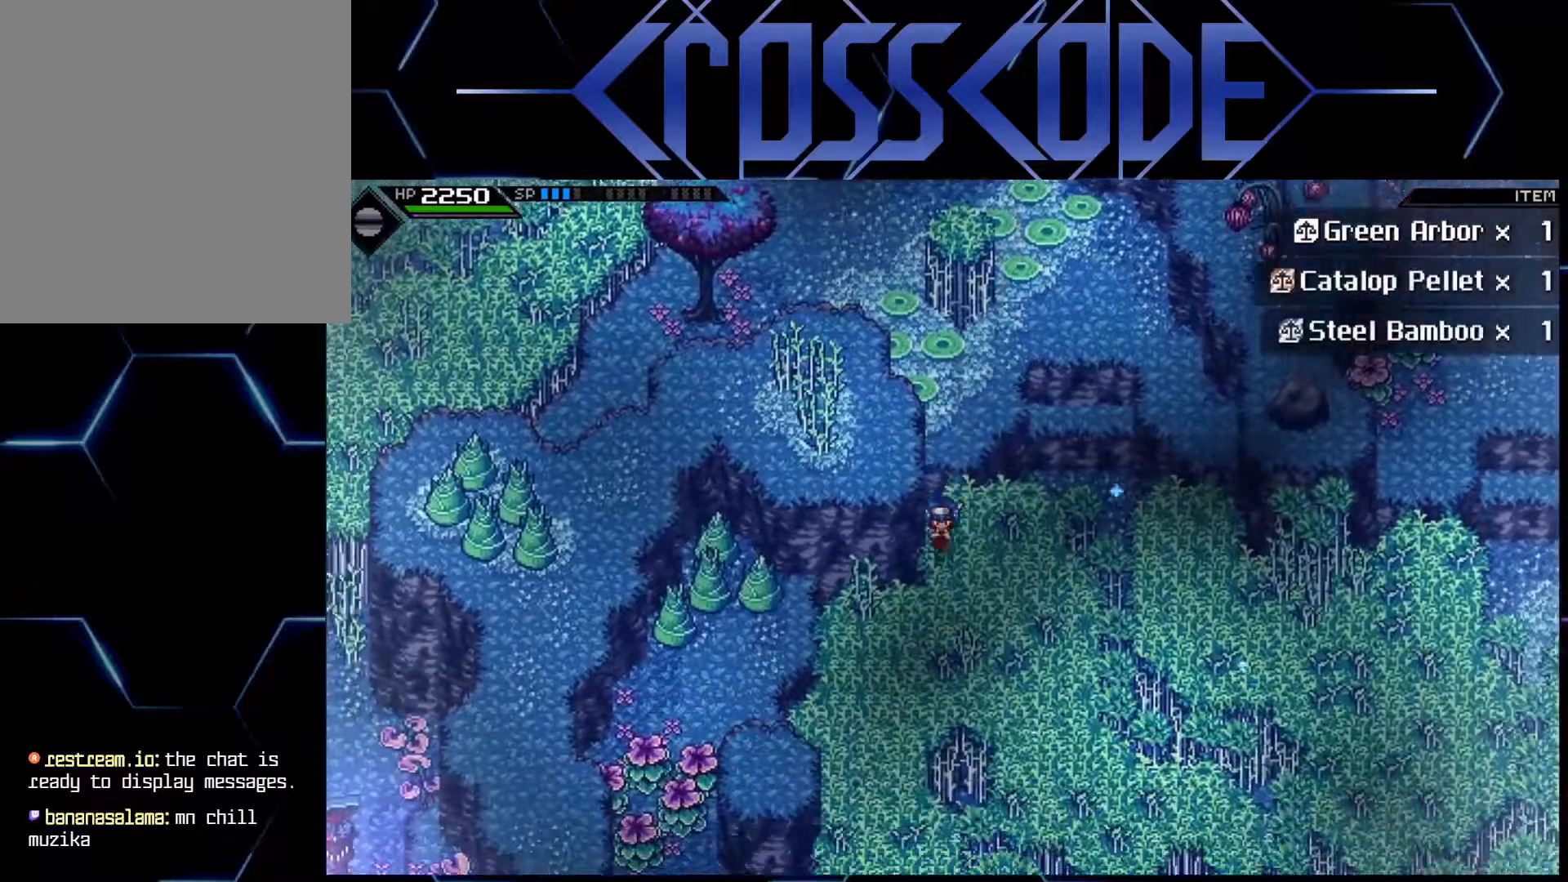
{"buttons": [], "left_stick": "left", "right_stick": "center", "events": [[167, "left_stick", "down-left"], [267, "left_stick", "left"]]}
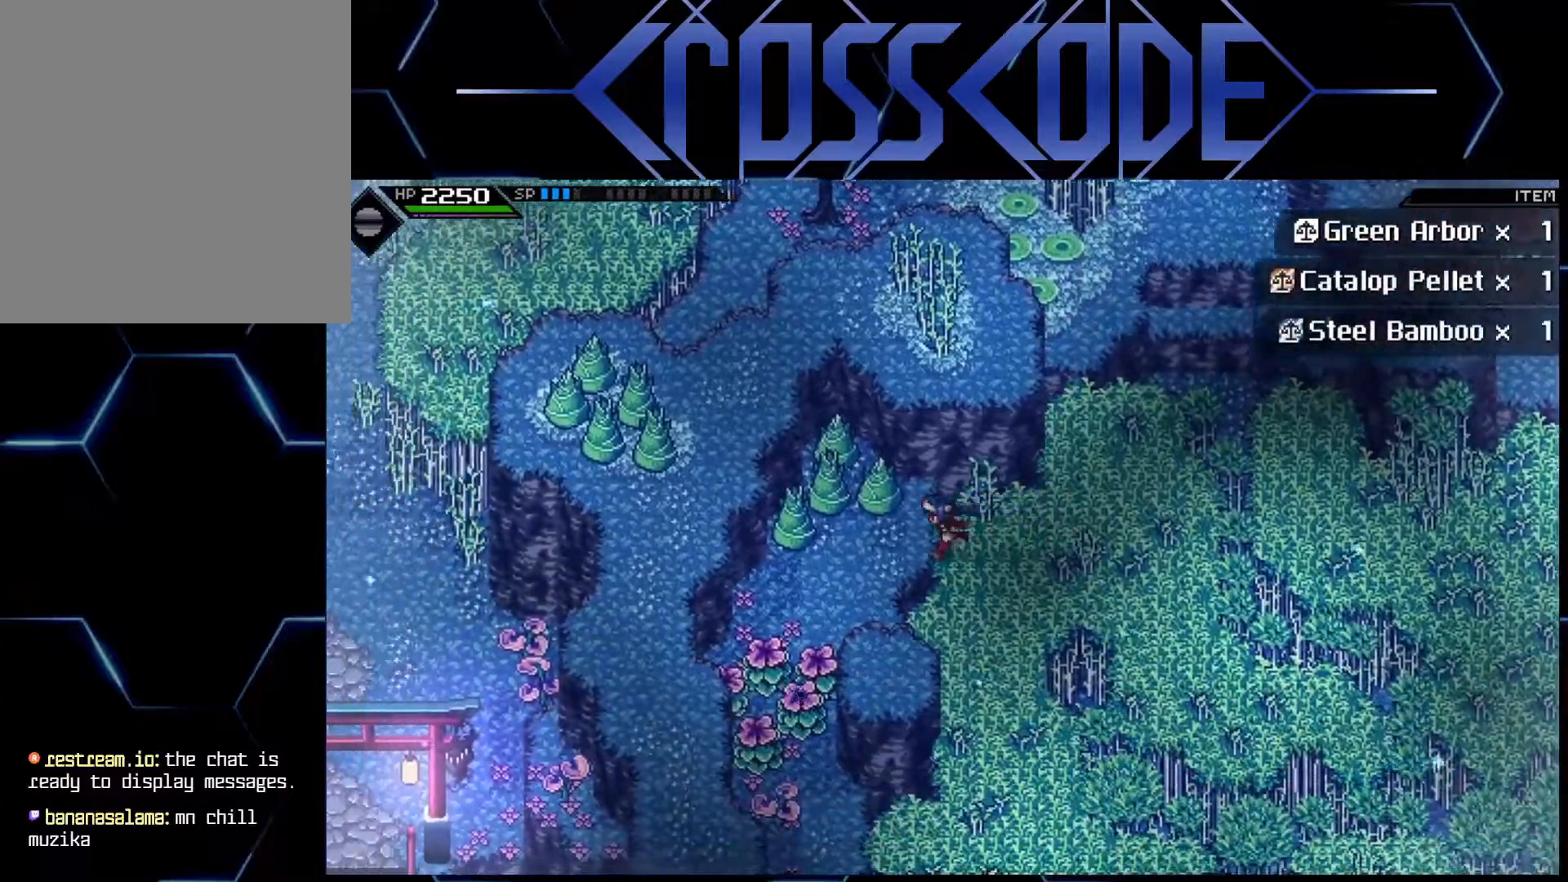
{"buttons": [], "left_stick": "up", "right_stick": "center", "events": [[150, "left_stick", "up-left"], [200, "X", "down"], [367, "X", "up"], [467, "left_stick", "up"]]}
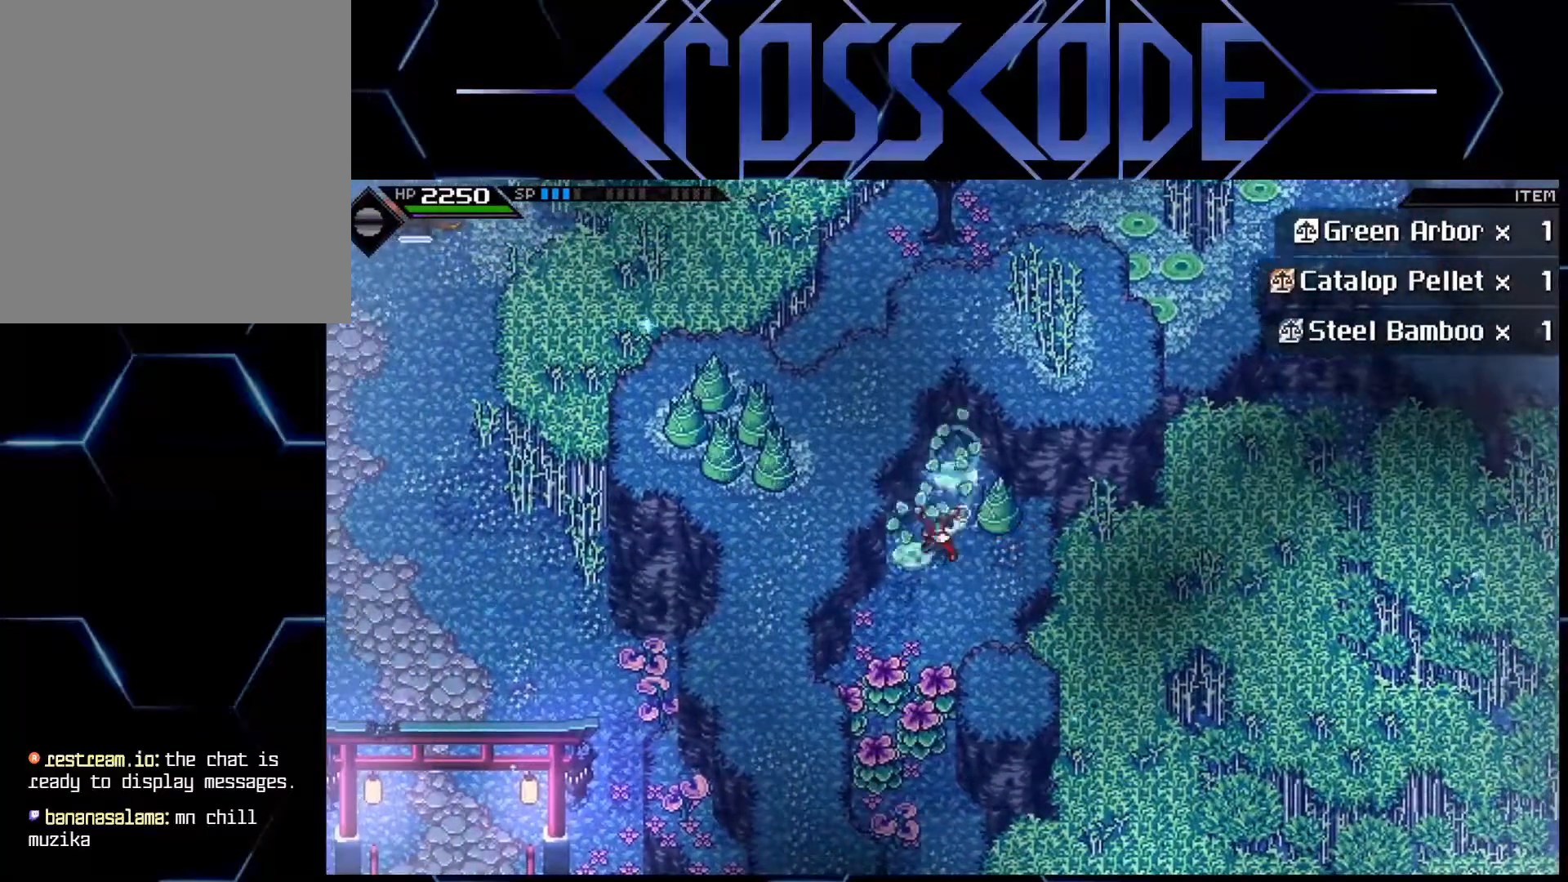
{"buttons": [], "left_stick": "down-left", "right_stick": "center", "events": [[50, "left_stick", "up-right"], [167, "X", "down"], [250, "left_stick", "down-left"], [317, "X", "up"]]}
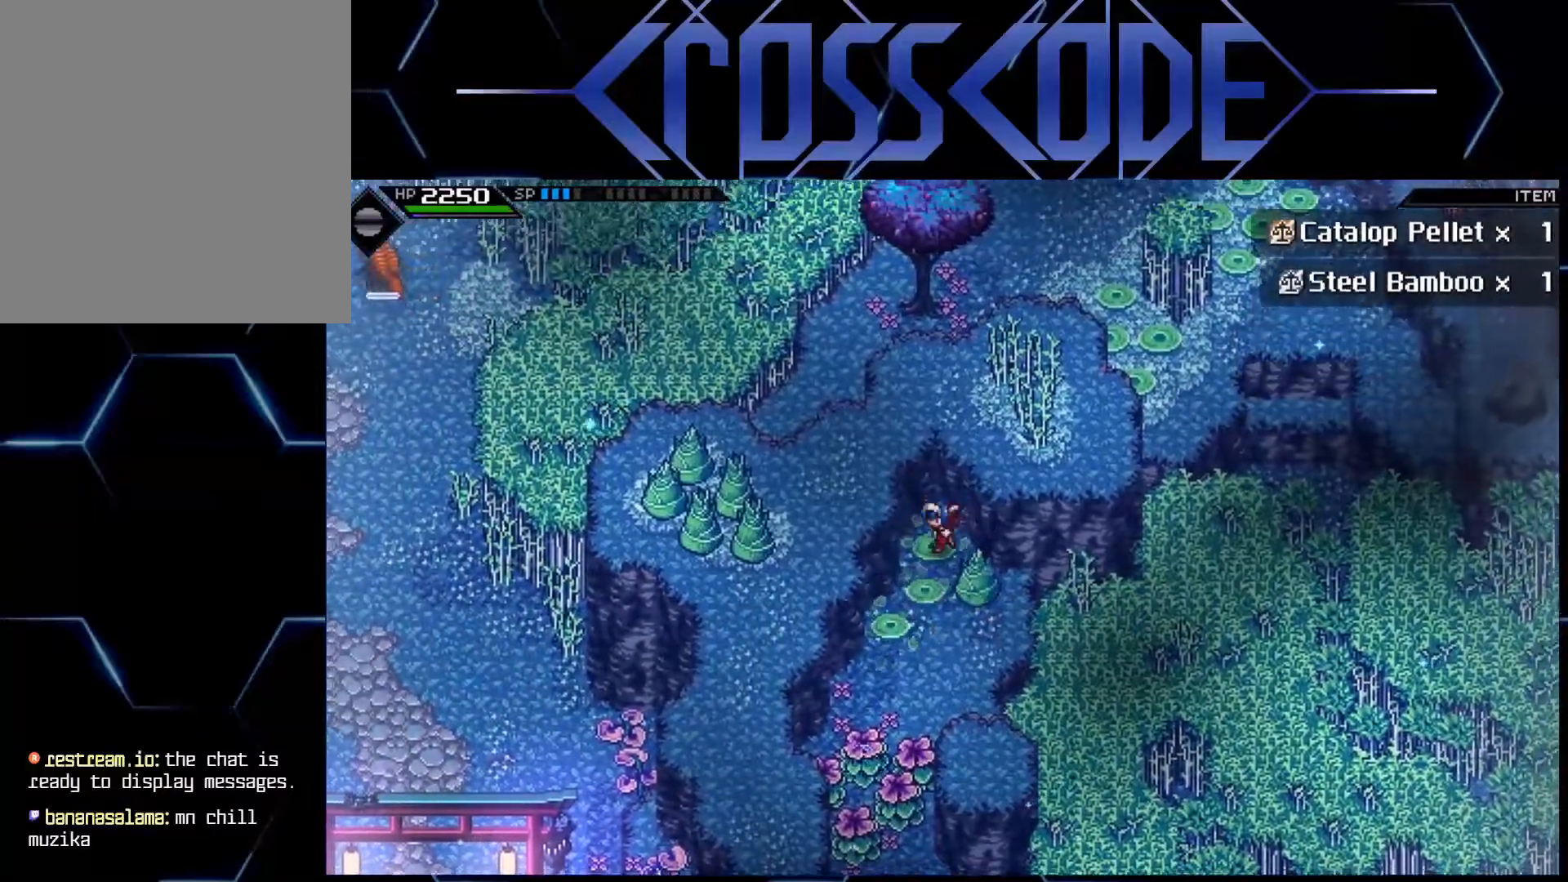
{"buttons": [], "left_stick": "up-left", "right_stick": "center", "events": [[17, "left_stick", "down"], [150, "left_stick", "down-right"], [167, "X", "down"], [317, "X", "up"], [417, "left_stick", "up-right"], [483, "left_stick", "up-left"]]}
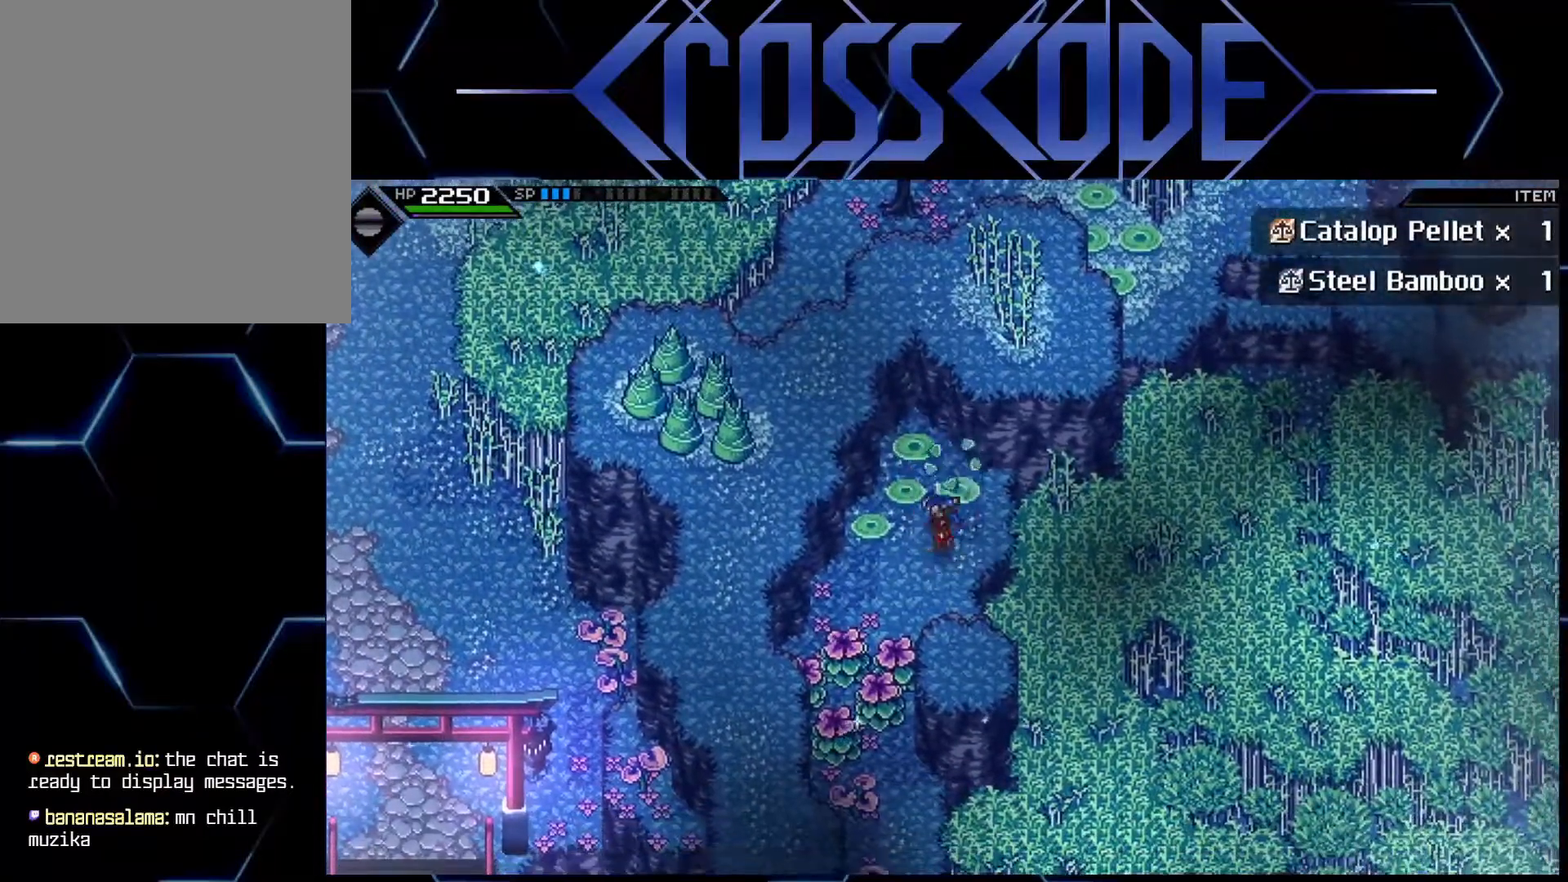
{"buttons": [], "left_stick": "down-left", "right_stick": "center", "events": [[67, "left_stick", "down"], [200, "L1", "down"], [300, "L1", "up"], [333, "X", "down"], [450, "X", "up"], [483, "left_stick", "down-left"]]}
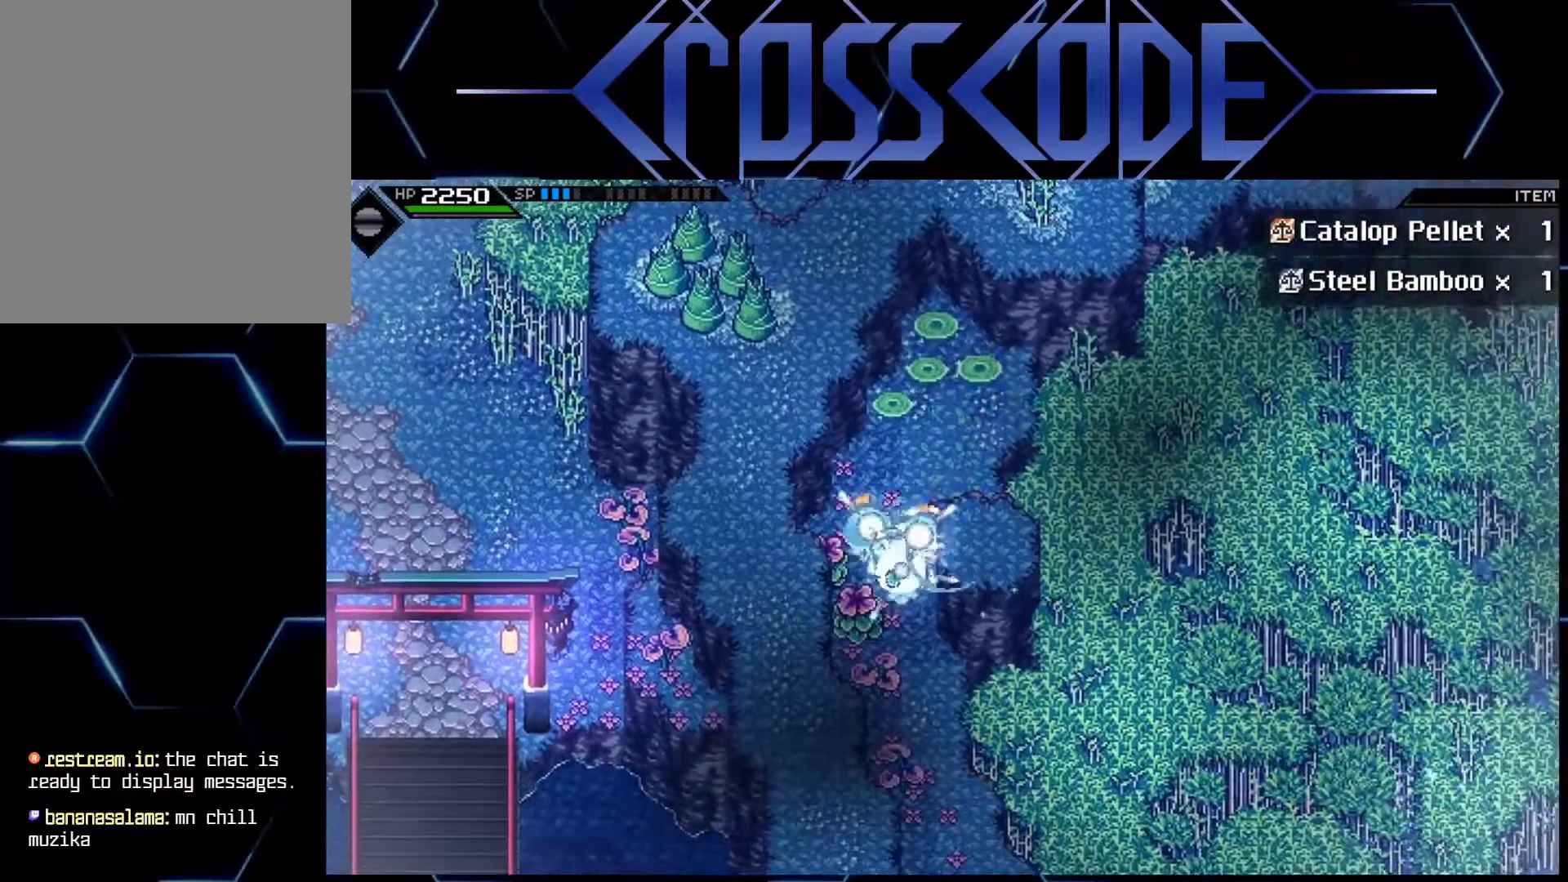
{"buttons": ["X"], "left_stick": "down", "right_stick": "center", "events": [[100, "left_stick", "left"], [167, "X", "down"], [300, "X", "up"], [317, "left_stick", "down-left"], [383, "X", "down"], [450, "left_stick", "down"]]}
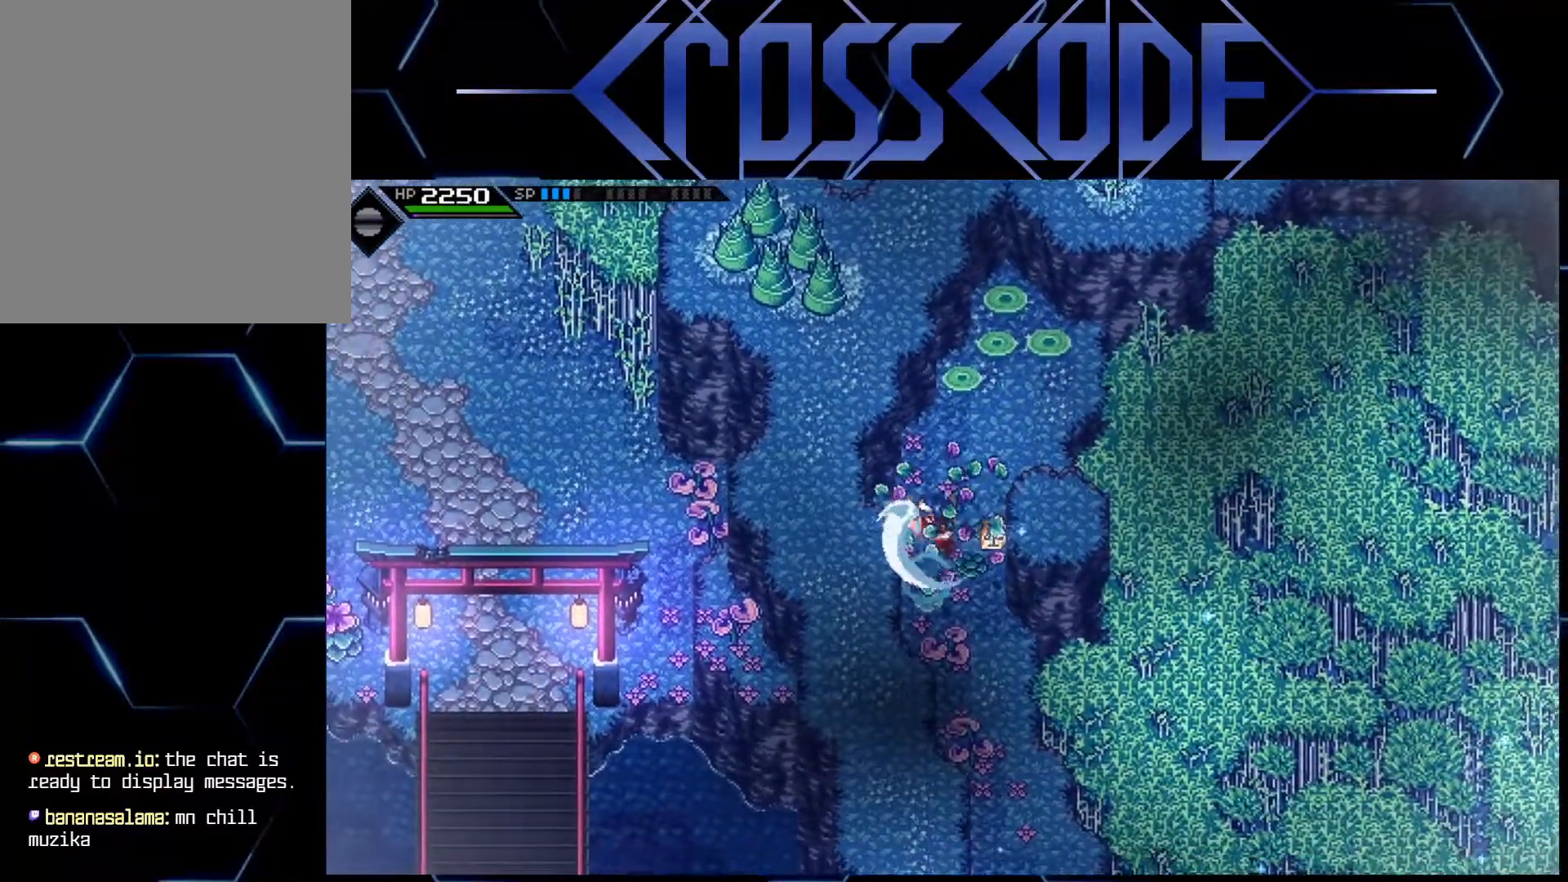
{"buttons": ["L1"], "left_stick": "down-right", "right_stick": "center", "events": [[17, "X", "up"], [150, "L1", "down"], [250, "L1", "up"], [383, "L1", "down"], [500, "left_stick", "down-right"]]}
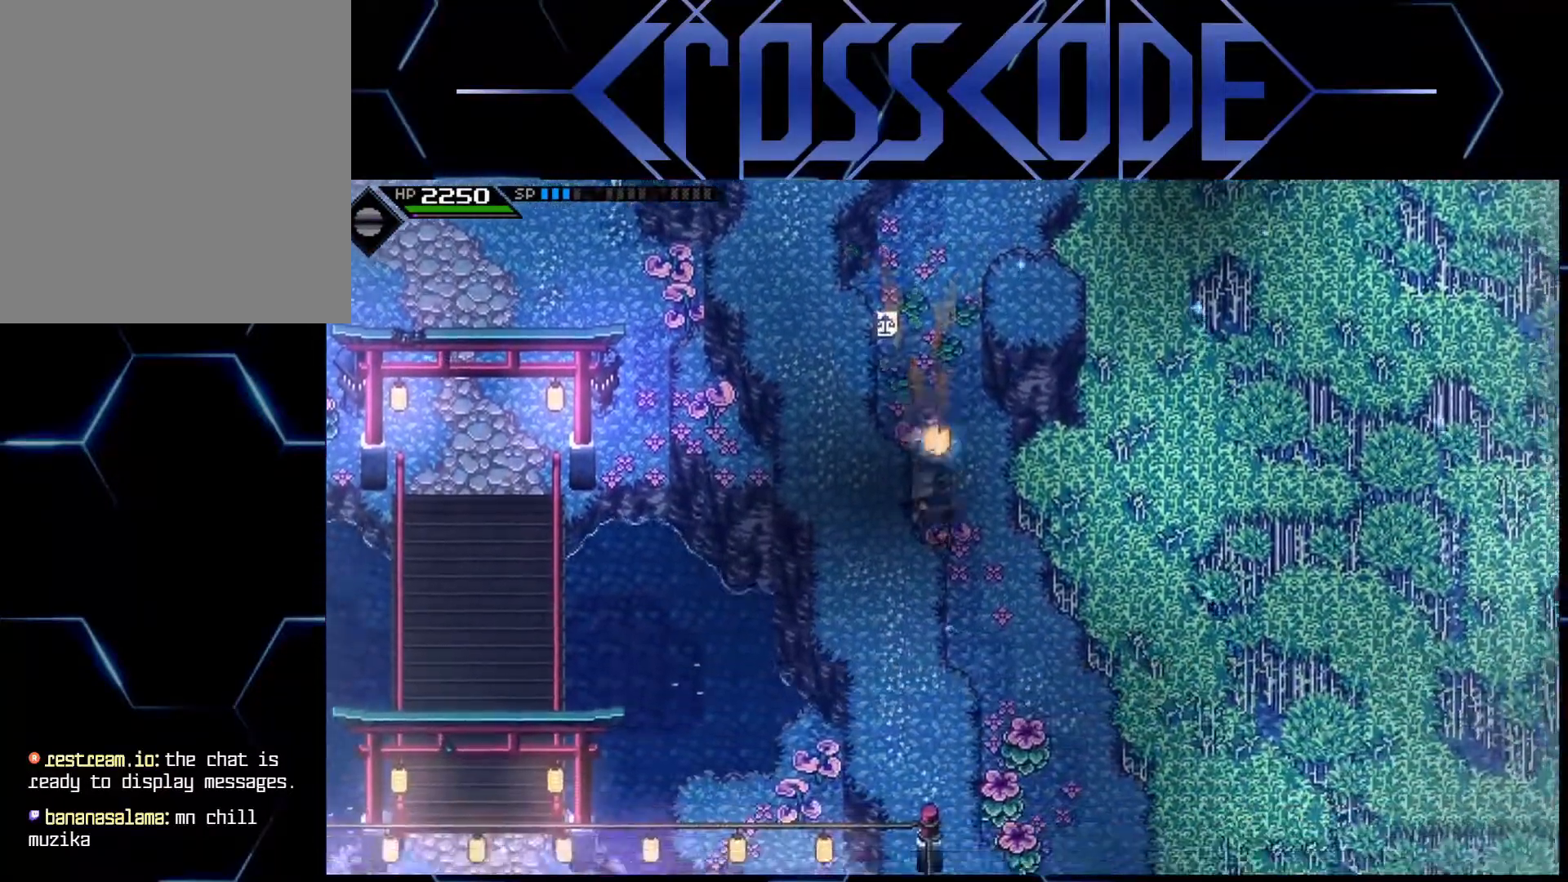
{"buttons": [], "left_stick": "down-right", "right_stick": "center", "events": [[17, "L1", "up"]]}
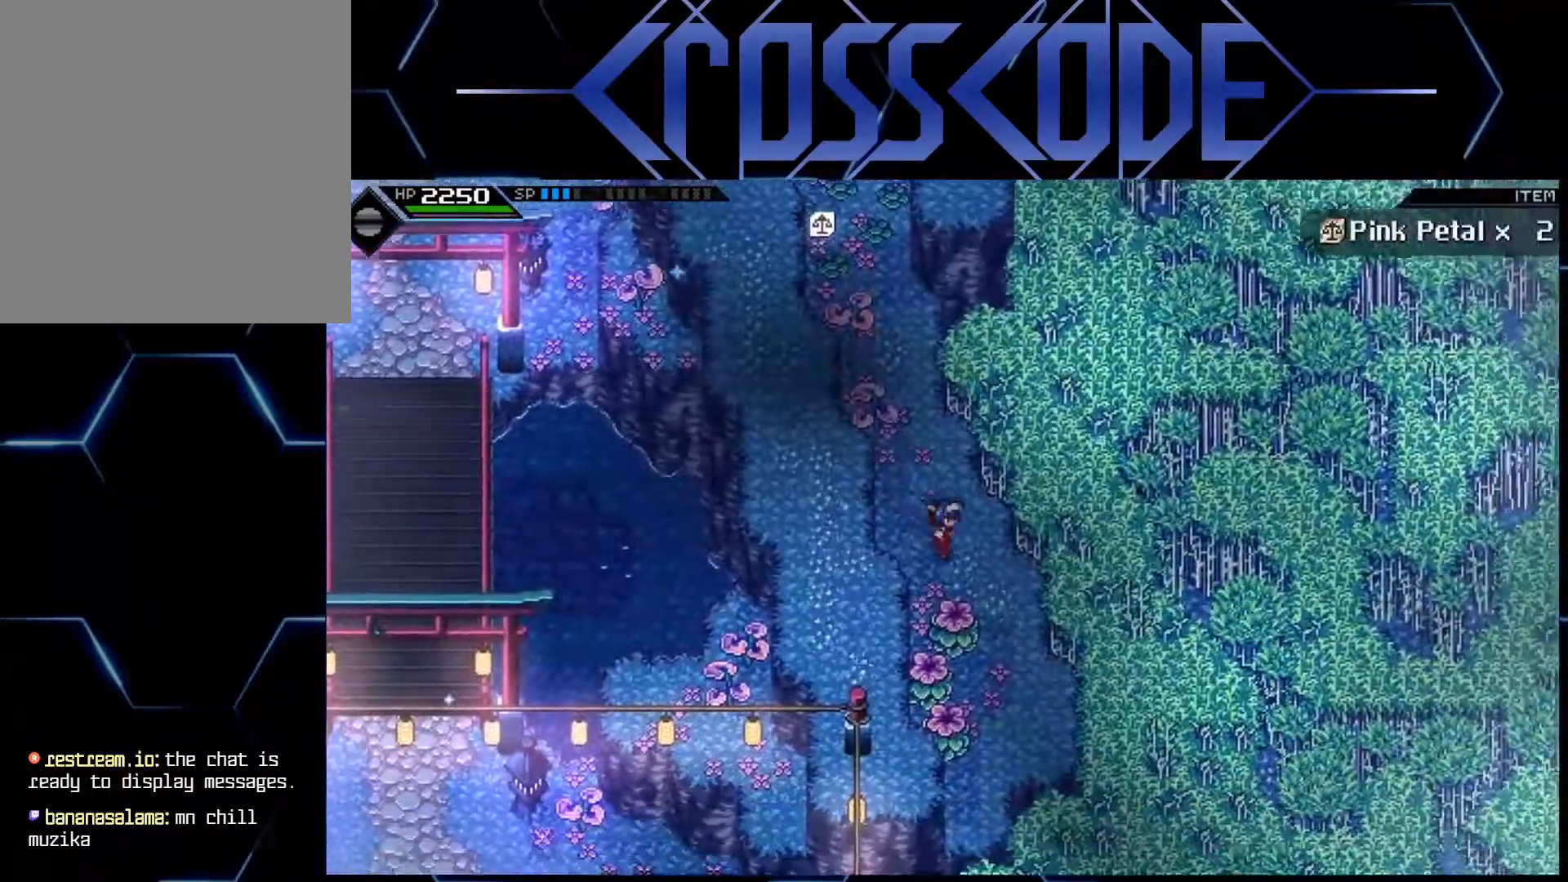
{"buttons": [], "left_stick": "center", "right_stick": "center", "events": [[17, "left_stick", "center"]]}
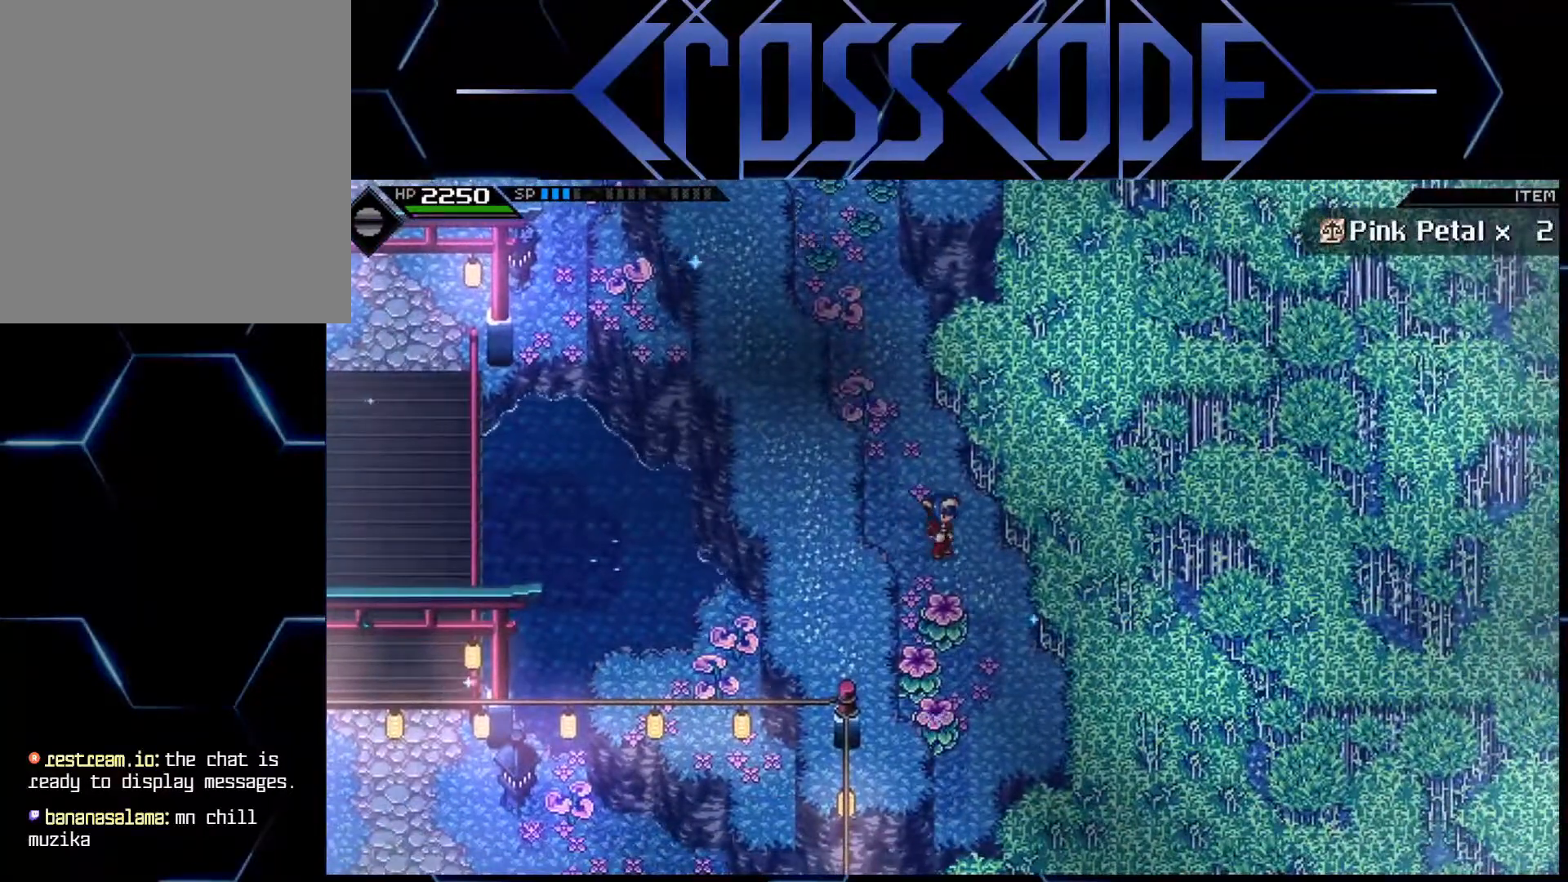
{"buttons": [], "left_stick": "left", "right_stick": "center", "events": [[83, "left_stick", "right"], [333, "left_stick", "down"], [400, "left_stick", "left"]]}
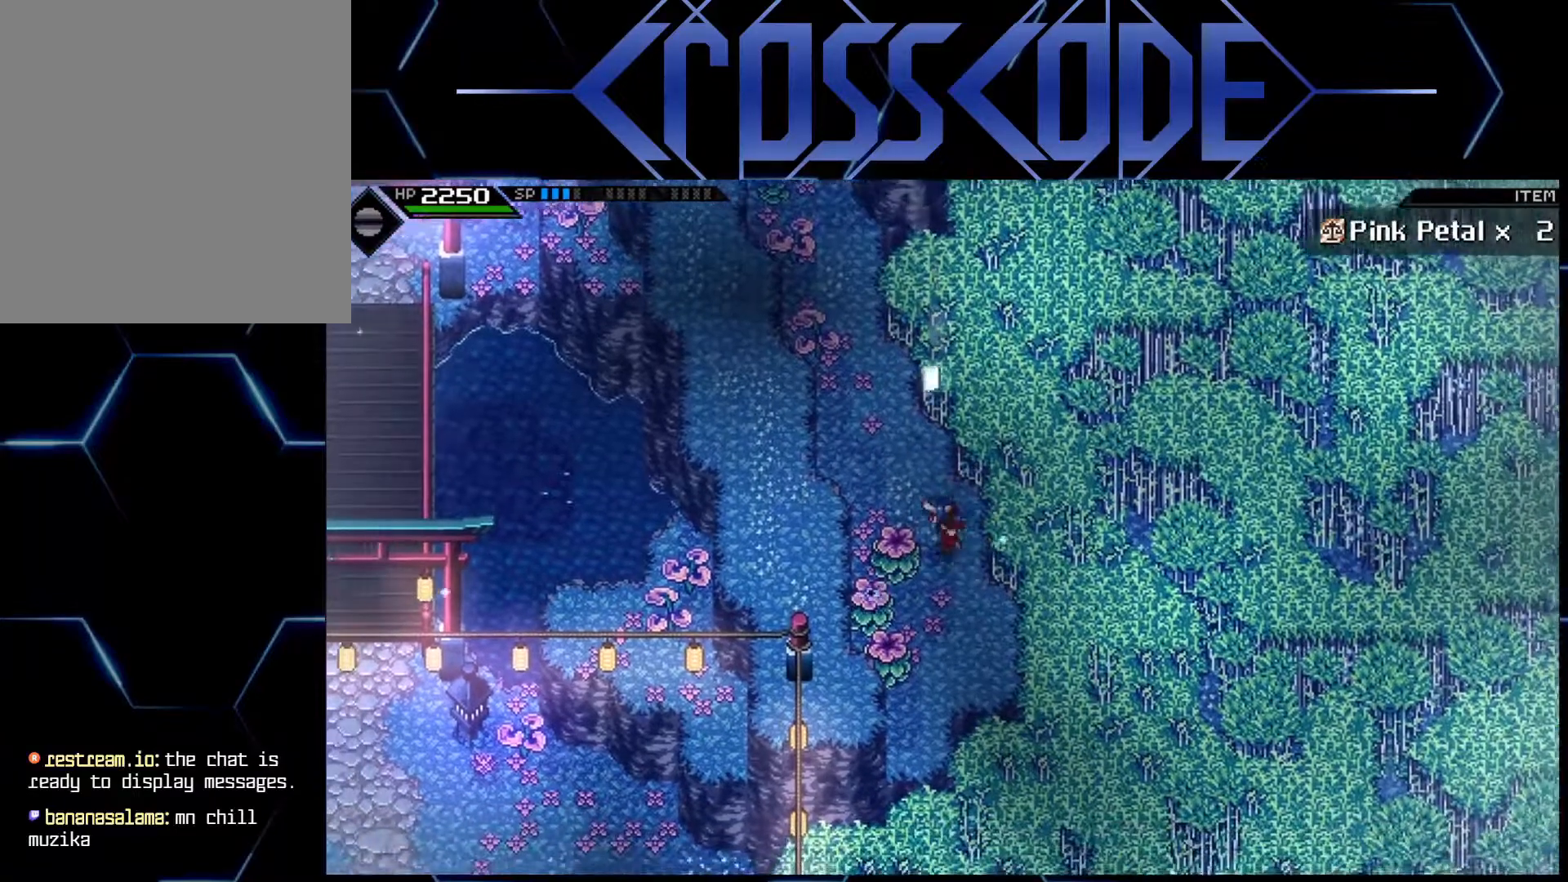
{"buttons": [], "left_stick": "down-left", "right_stick": "center", "events": [[83, "left_stick", "center"], [133, "X", "down"], [233, "left_stick", "down"], [267, "X", "up"], [383, "left_stick", "down-left"]]}
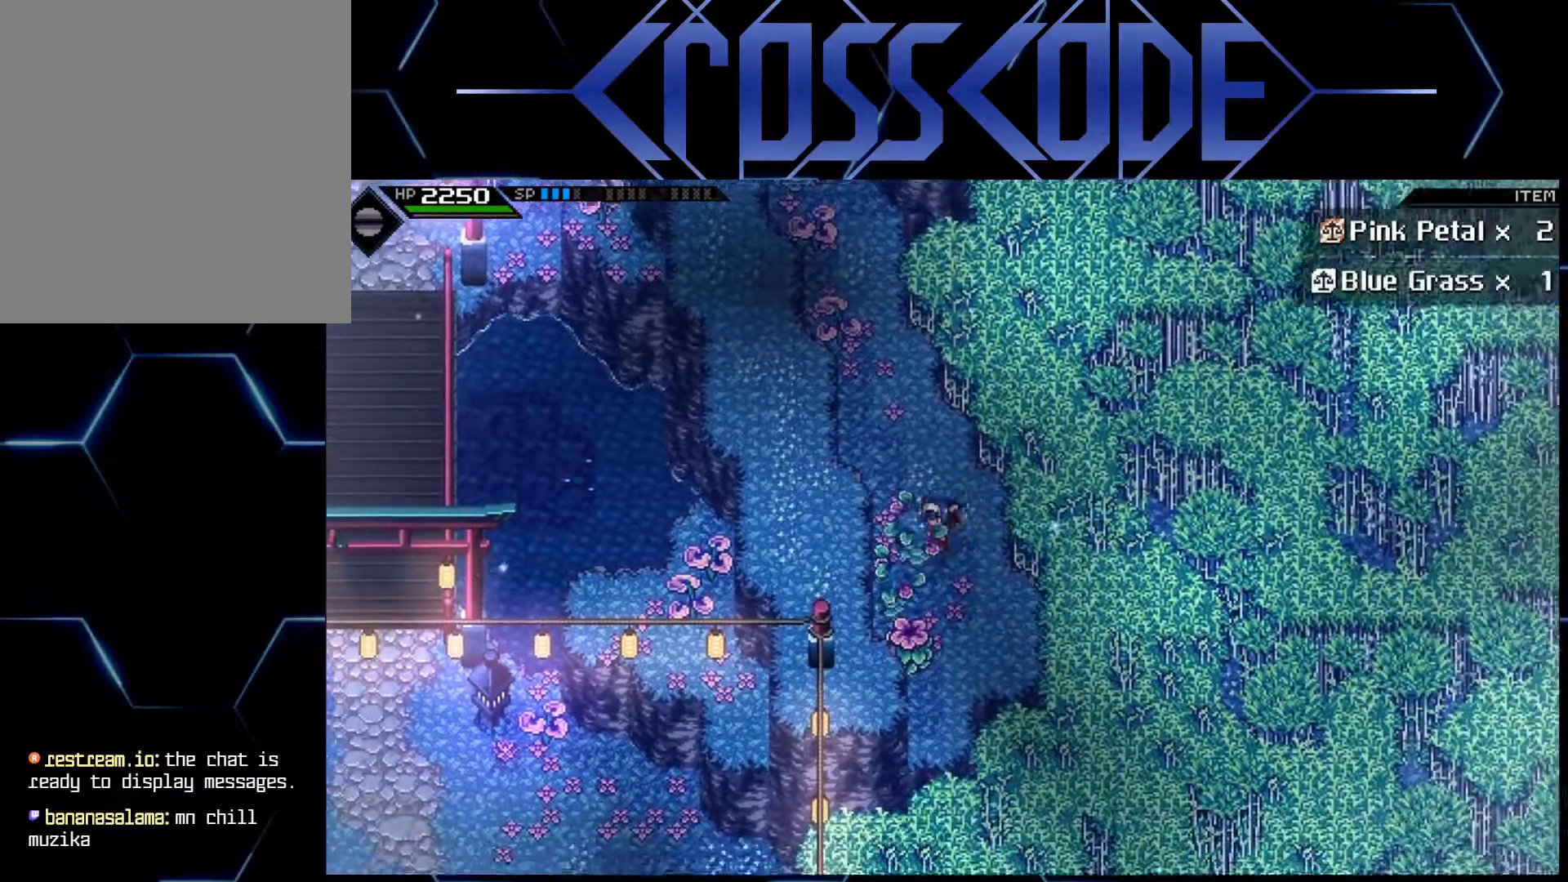
{"buttons": [], "left_stick": "down", "right_stick": "center", "events": [[67, "X", "down"], [183, "X", "up"], [200, "left_stick", "down"]]}
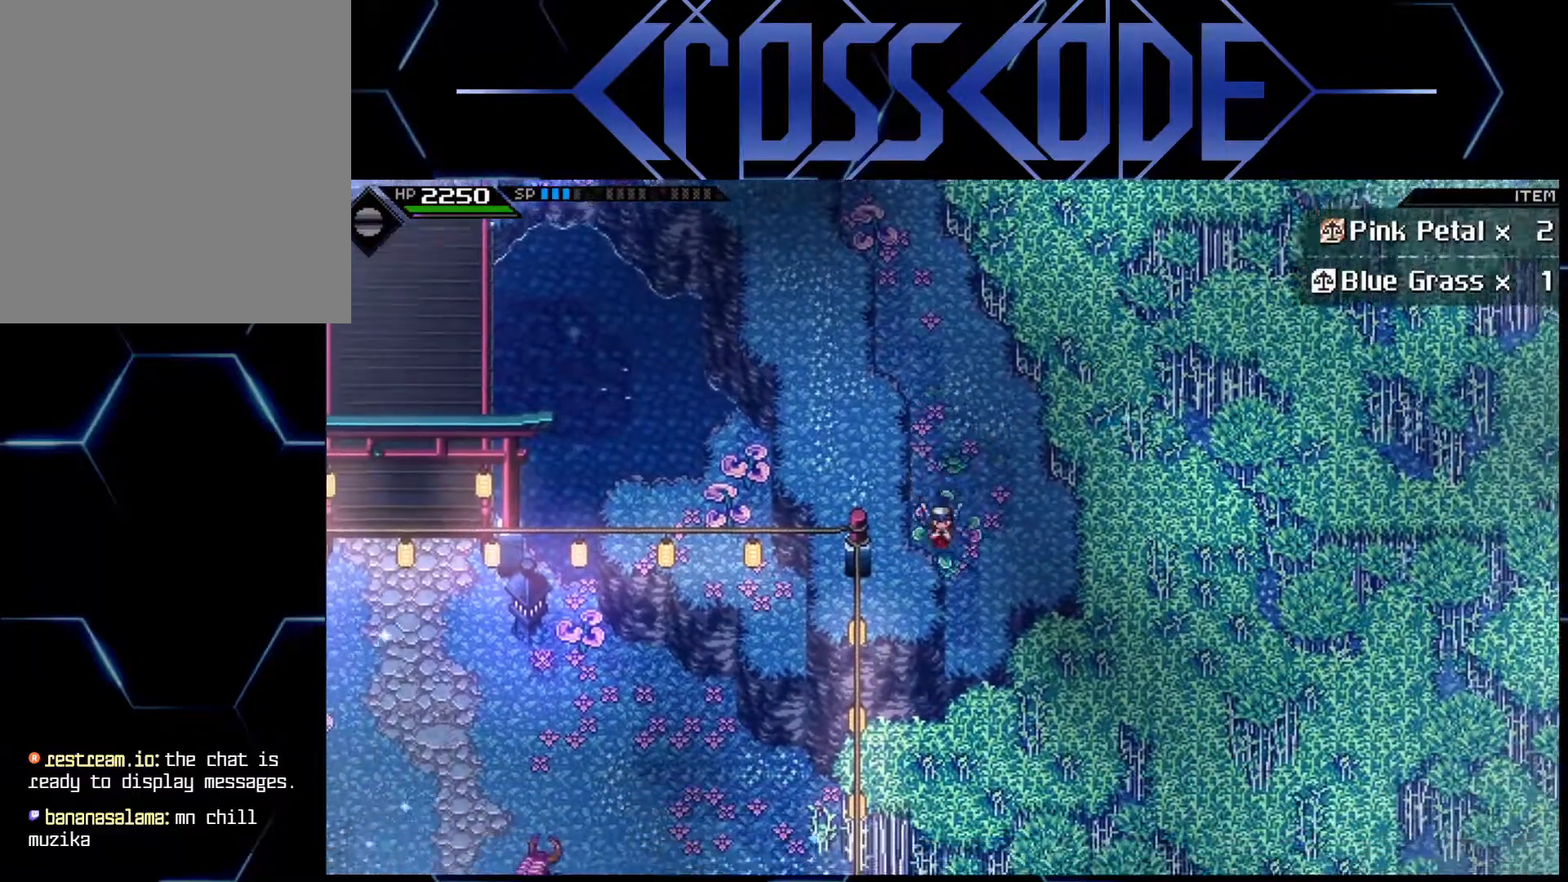
{"buttons": [], "left_stick": "center", "right_stick": "center", "events": [[500, "left_stick", "center"]]}
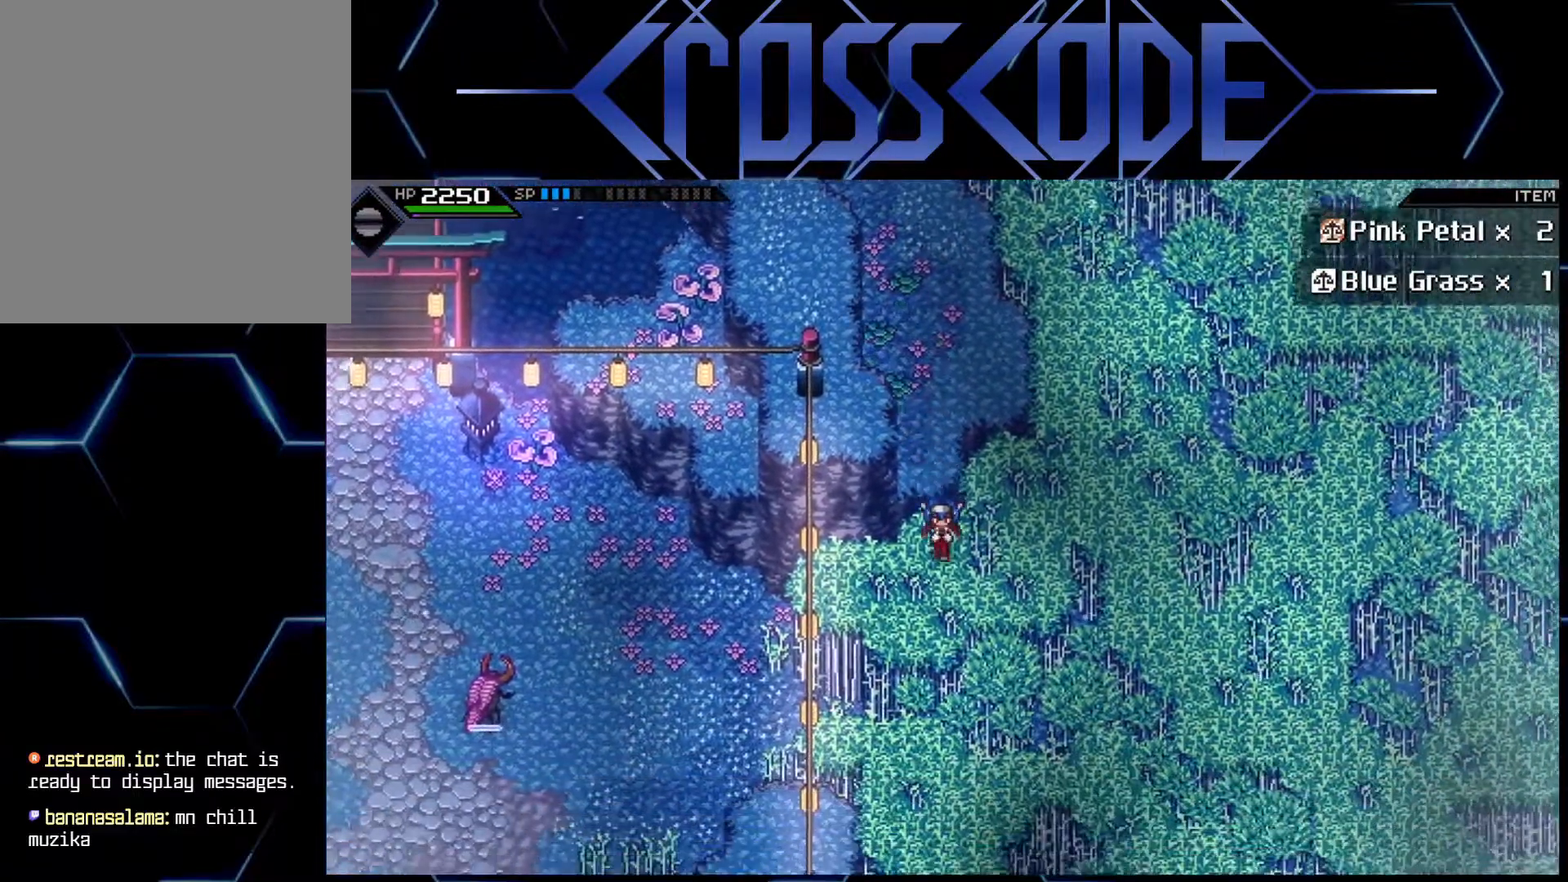
{"buttons": [], "left_stick": "down", "right_stick": "center", "events": [[250, "right_stick", "down"], [317, "left_stick", "left"], [433, "right_stick", "center"], [467, "left_stick", "down"]]}
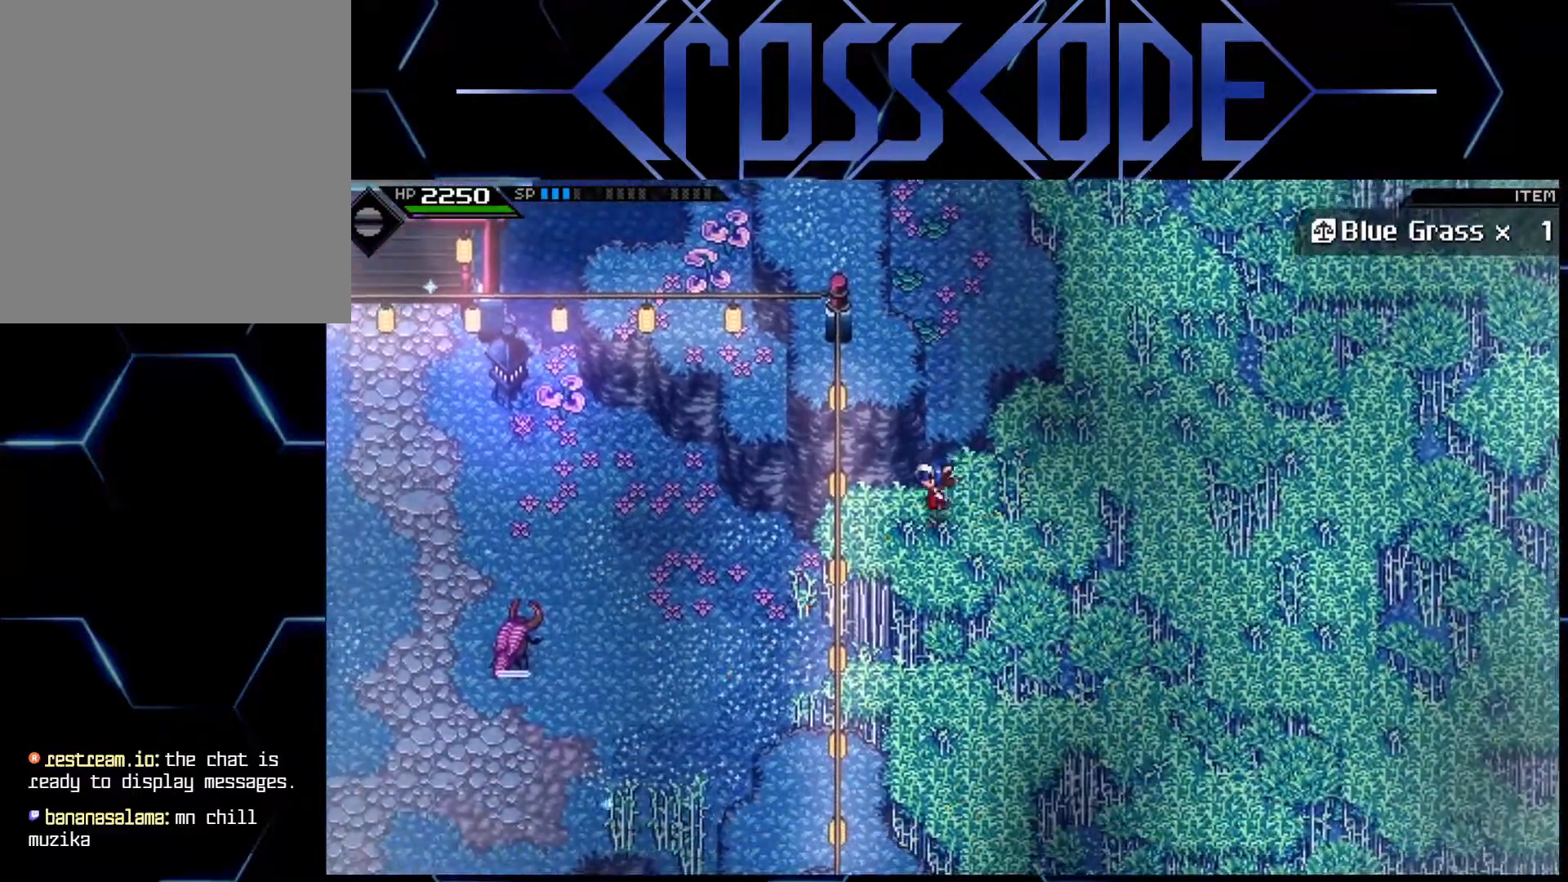
{"buttons": [], "left_stick": "down", "right_stick": "center", "events": [[100, "left_stick", "center"], [400, "left_stick", "down"]]}
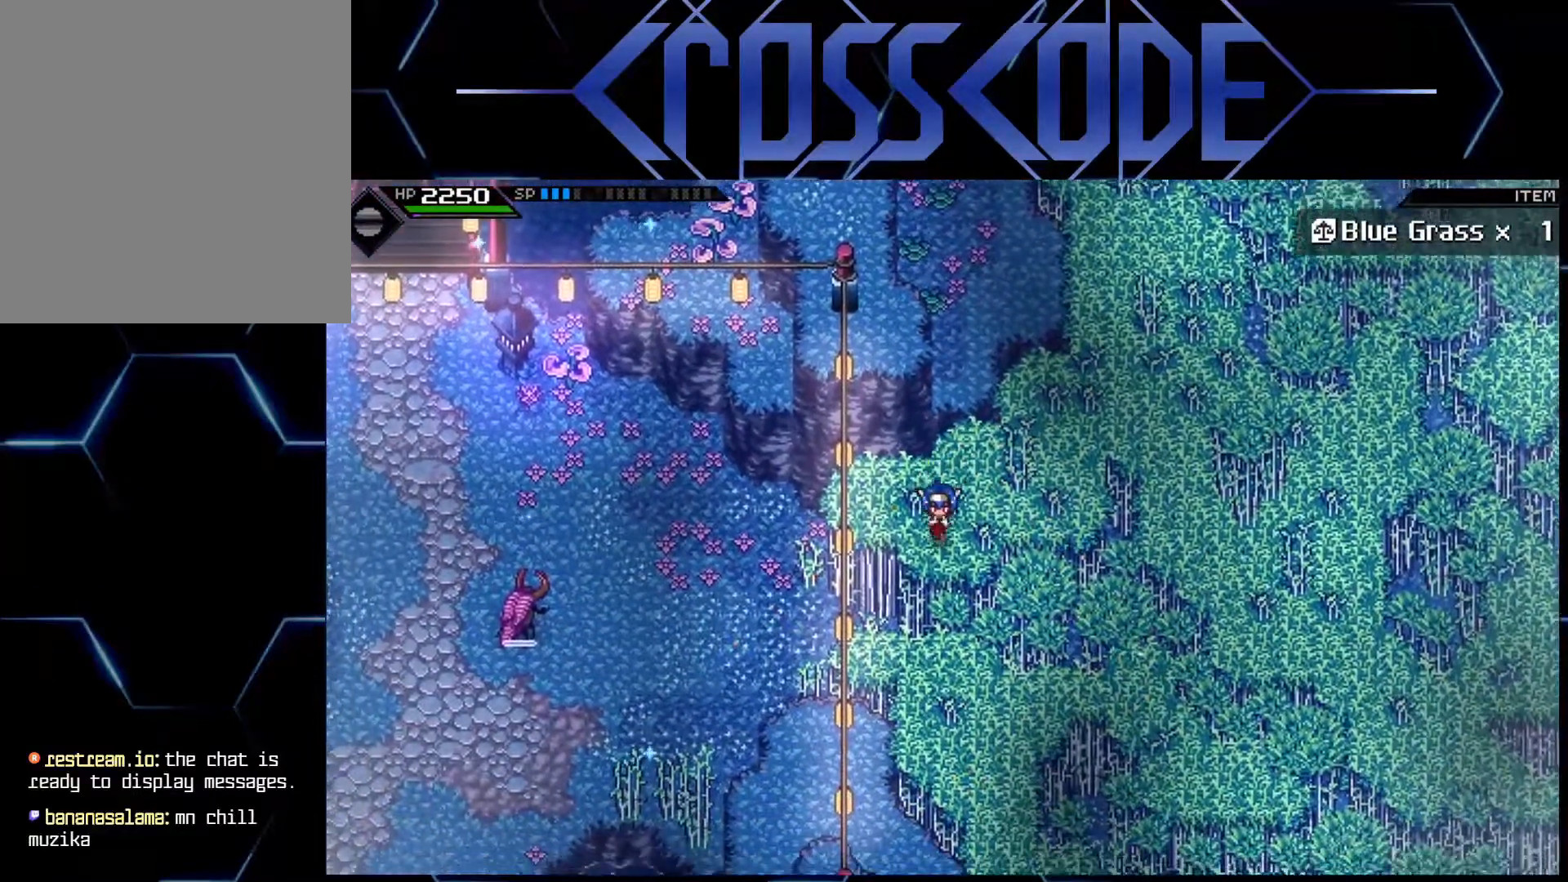
{"buttons": [], "left_stick": "down-left", "right_stick": "center", "events": [[417, "left_stick", "down-left"]]}
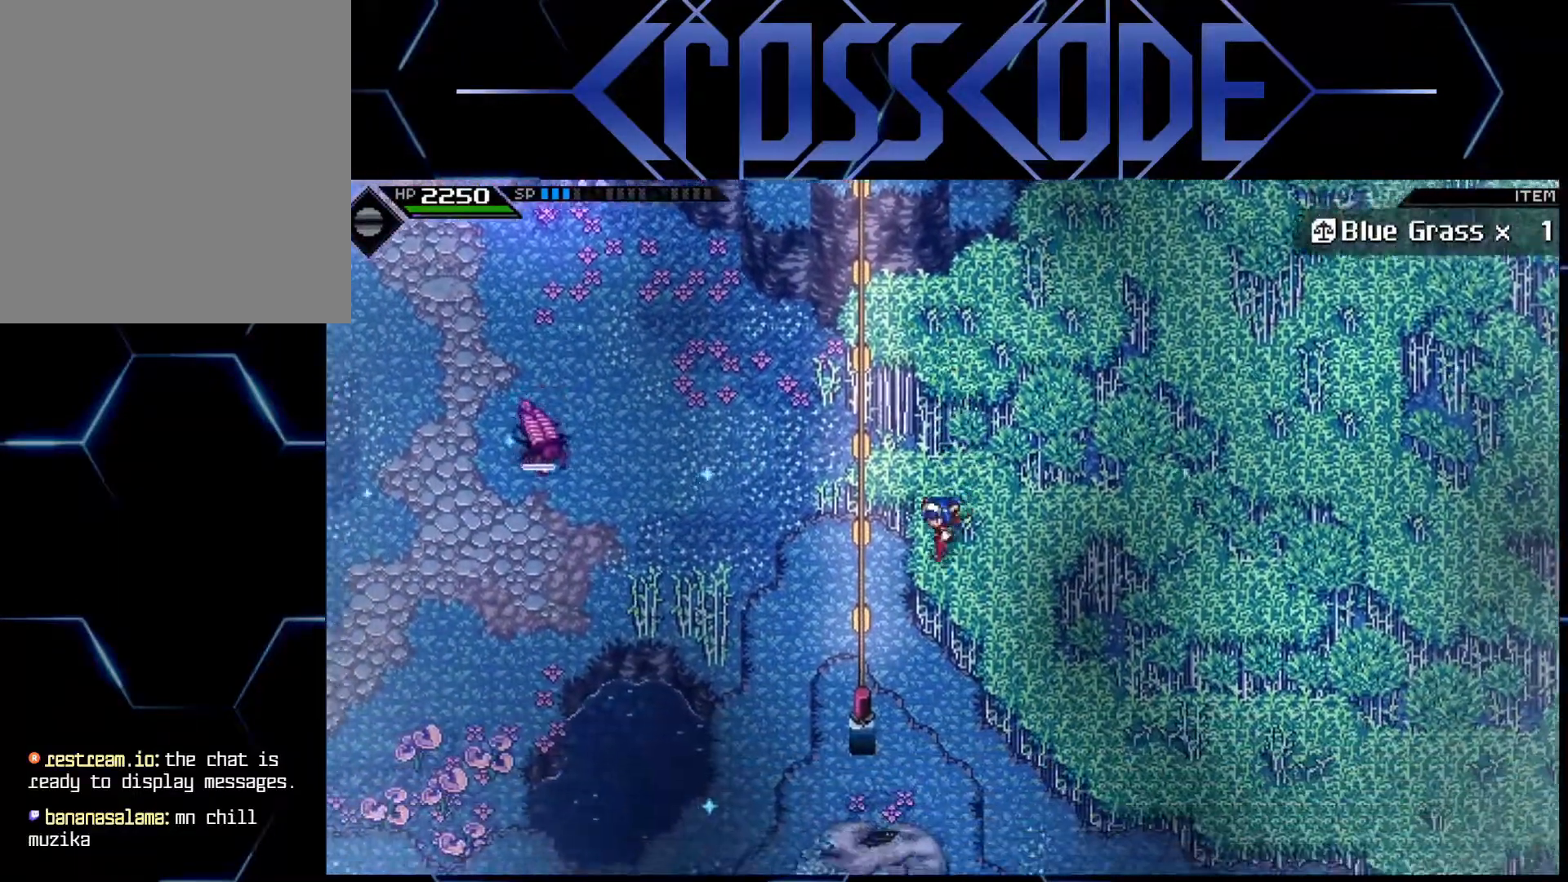
{"buttons": [], "left_stick": "down", "right_stick": "center", "events": [[50, "left_stick", "left"], [300, "left_stick", "down"]]}
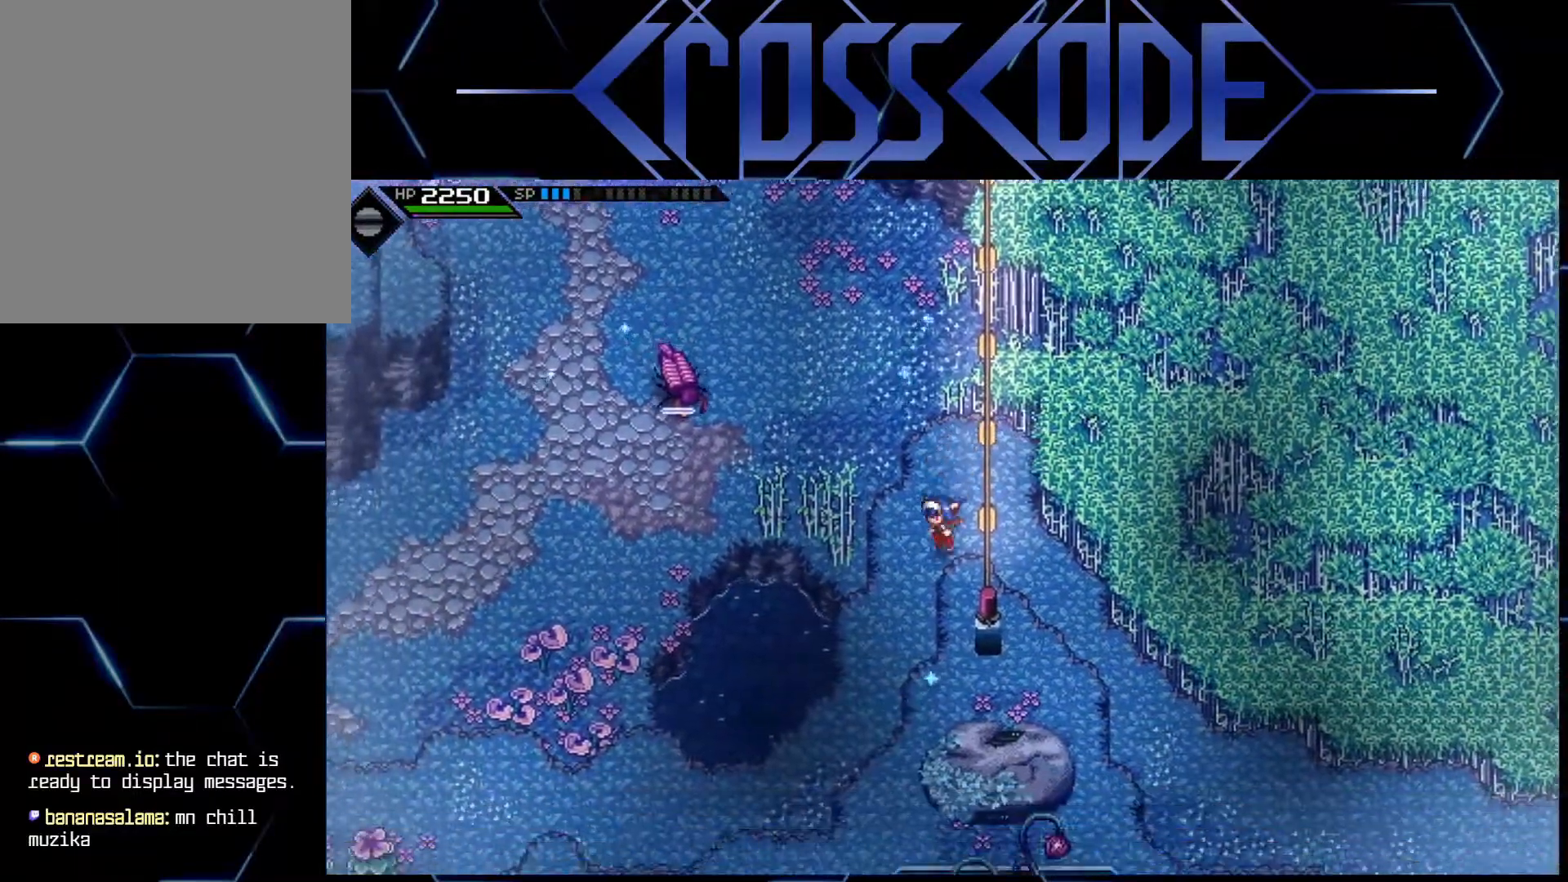
{"buttons": [], "left_stick": "down", "right_stick": "center", "events": []}
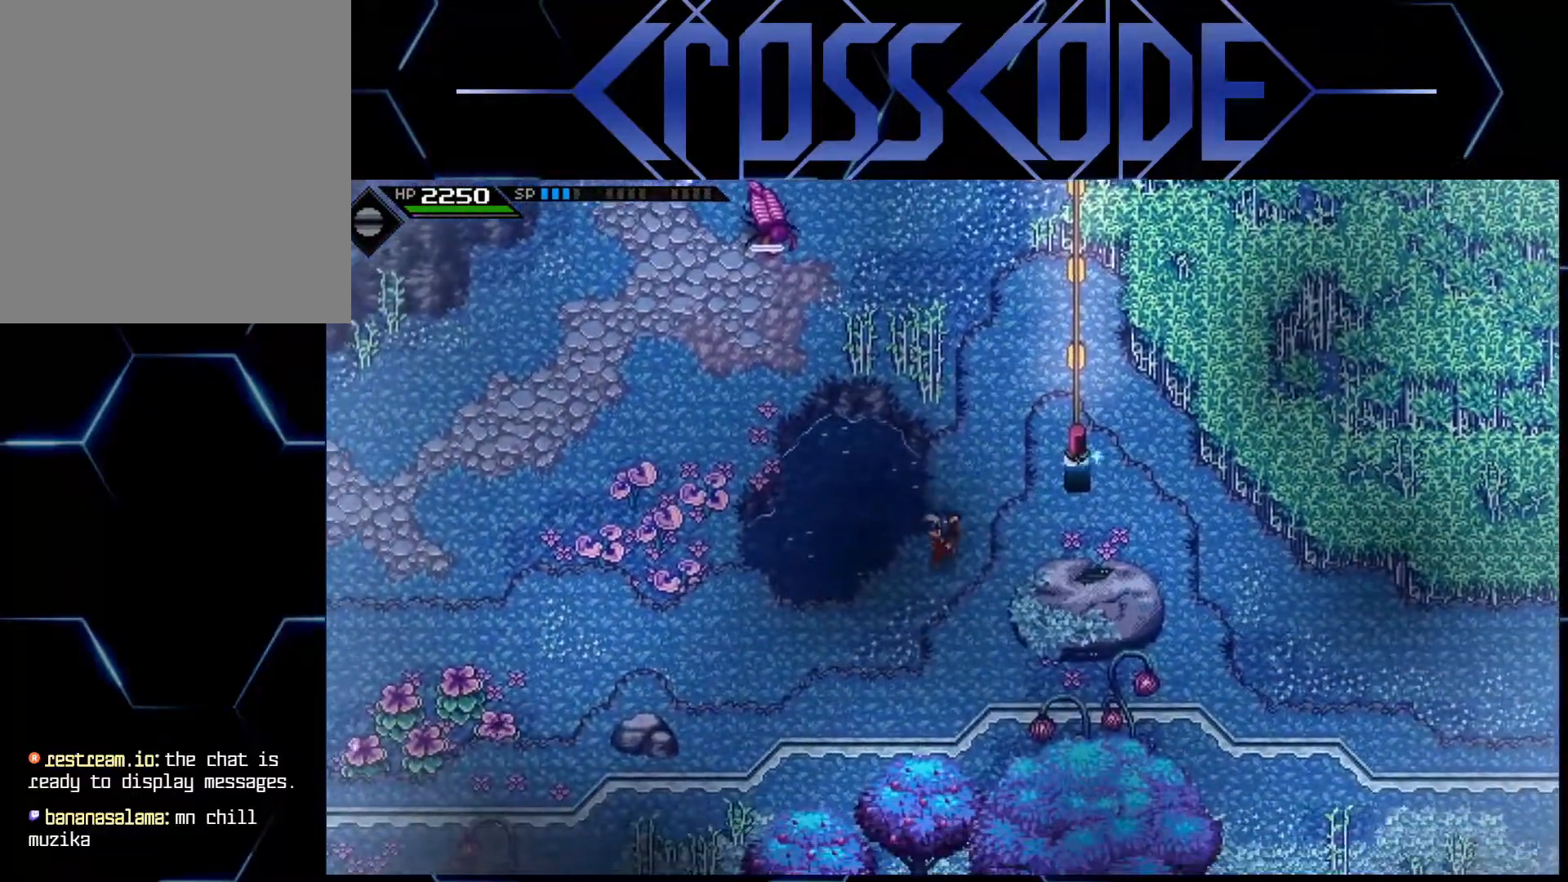
{"buttons": [], "left_stick": "left", "right_stick": "center", "events": [[50, "left_stick", "down-left"], [300, "L1", "down"], [317, "left_stick", "left"], [417, "L1", "up"]]}
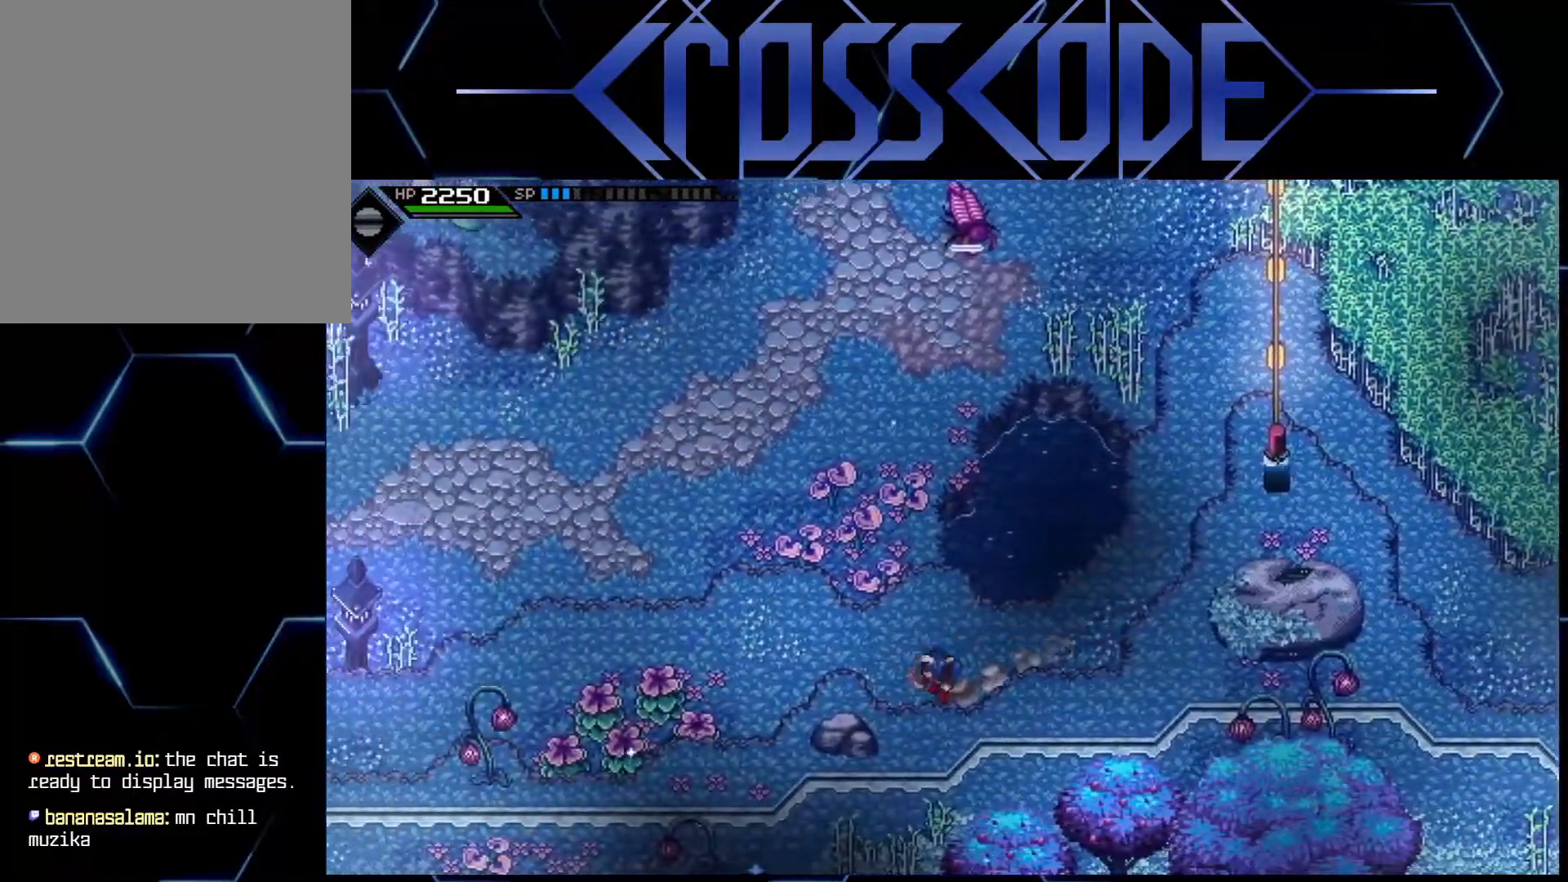
{"buttons": [], "left_stick": "left", "right_stick": "center", "events": [[17, "L1", "down"], [100, "L1", "up"]]}
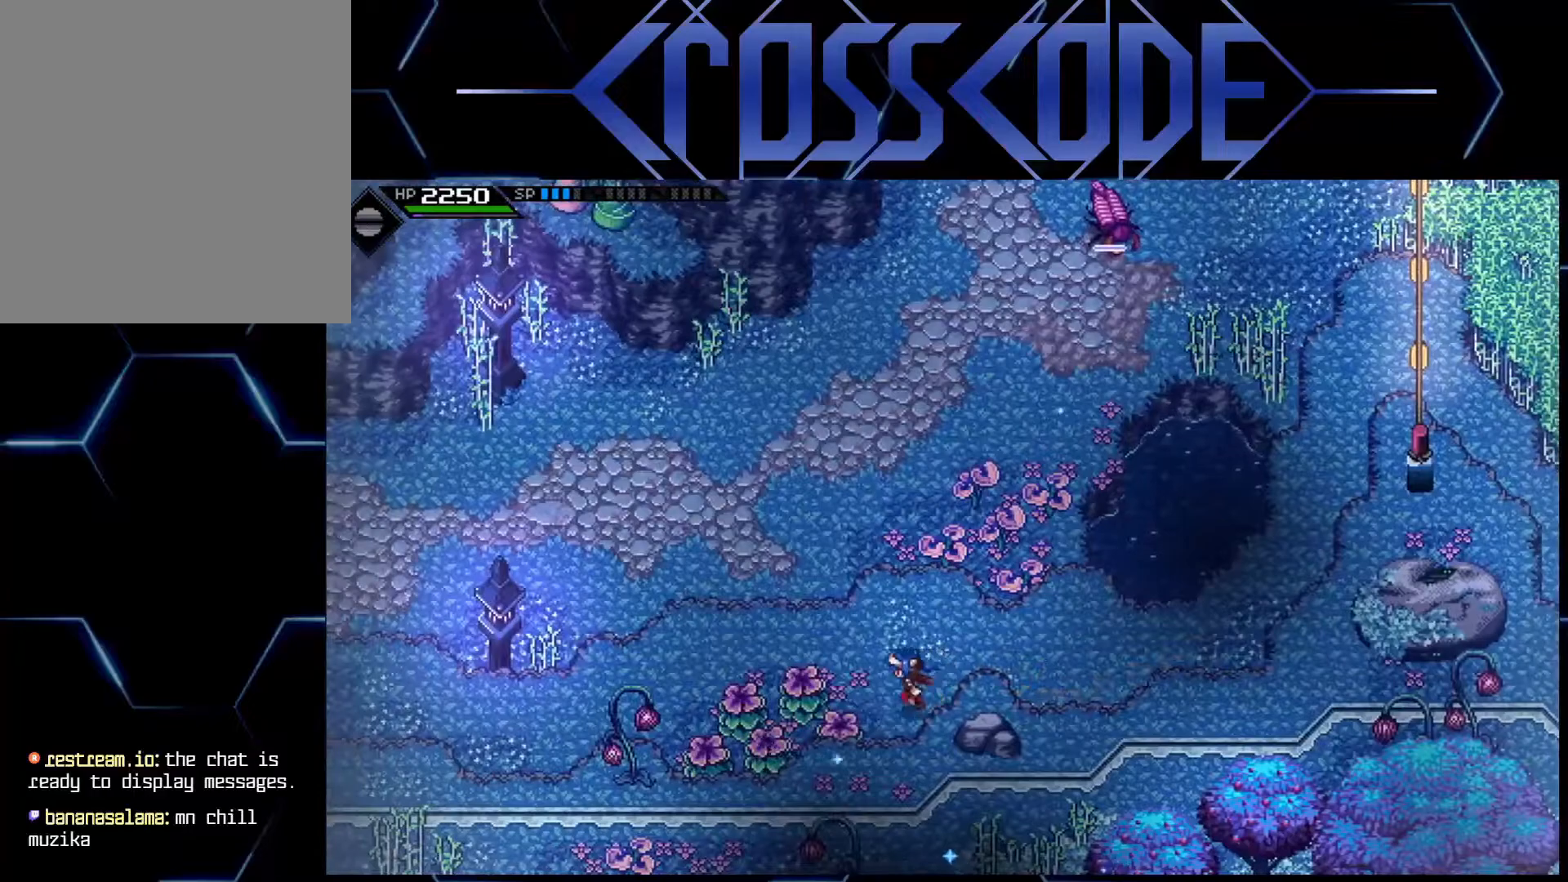
{"buttons": [], "left_stick": "left", "right_stick": "center", "events": [[183, "X", "down"], [283, "X", "up"], [350, "X", "down"], [433, "X", "up"]]}